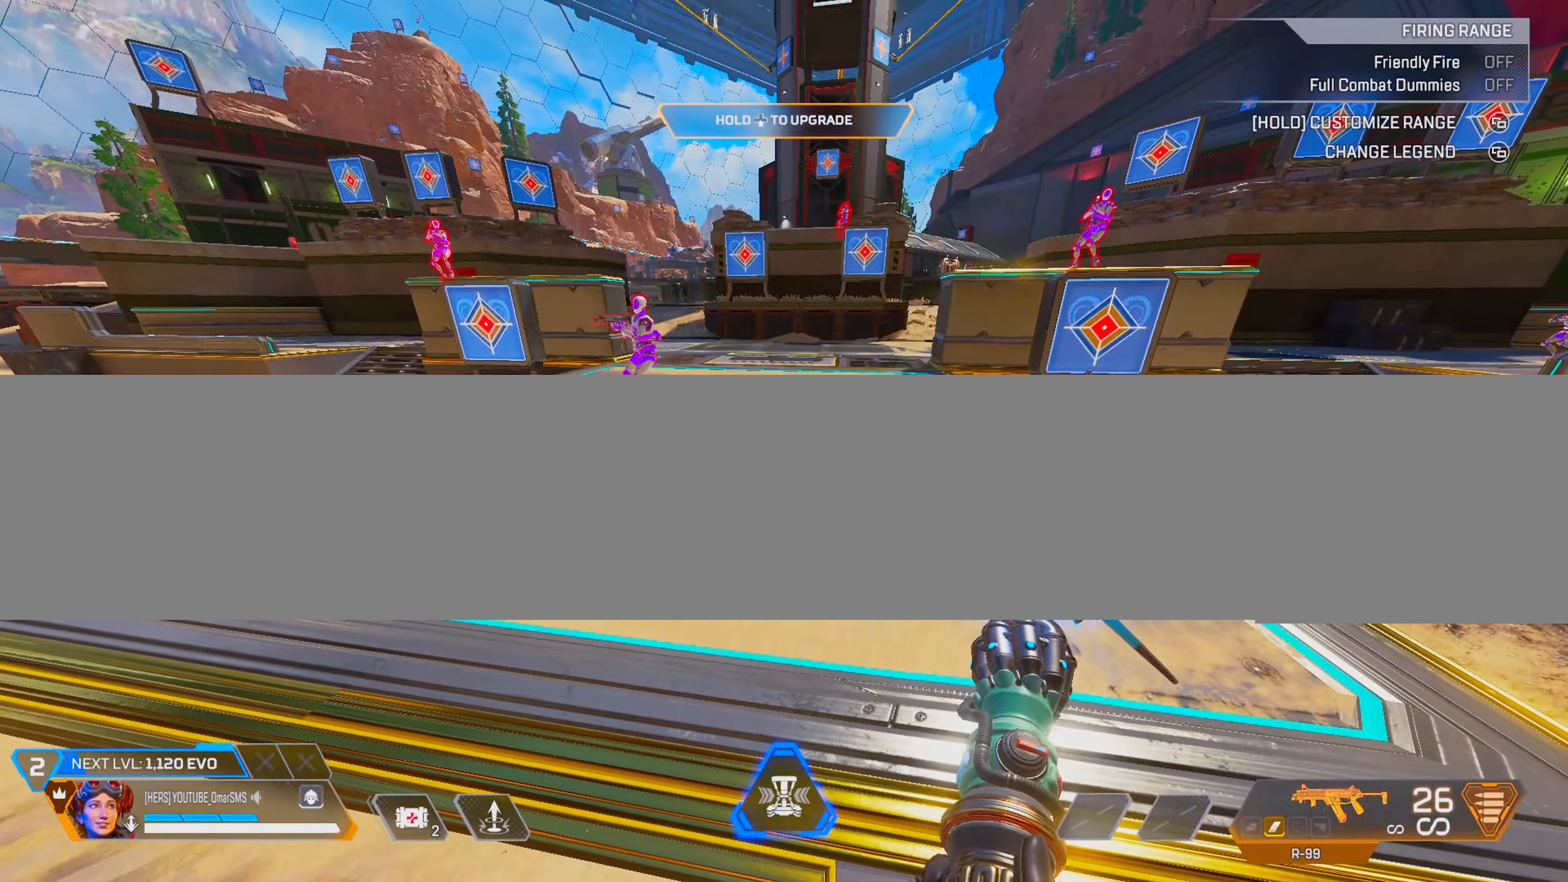
Gameplay with a controller (PlayStation layout); each line is a JSON object with the inputs held at the frame after it. "events" lists button and stick changes between this image and that frame as [ms after this image, input, new state], when the widget could be followed in between. Not read: HOME.
{"buttons": [], "left_stick": "center", "right_stick": "center", "events": []}
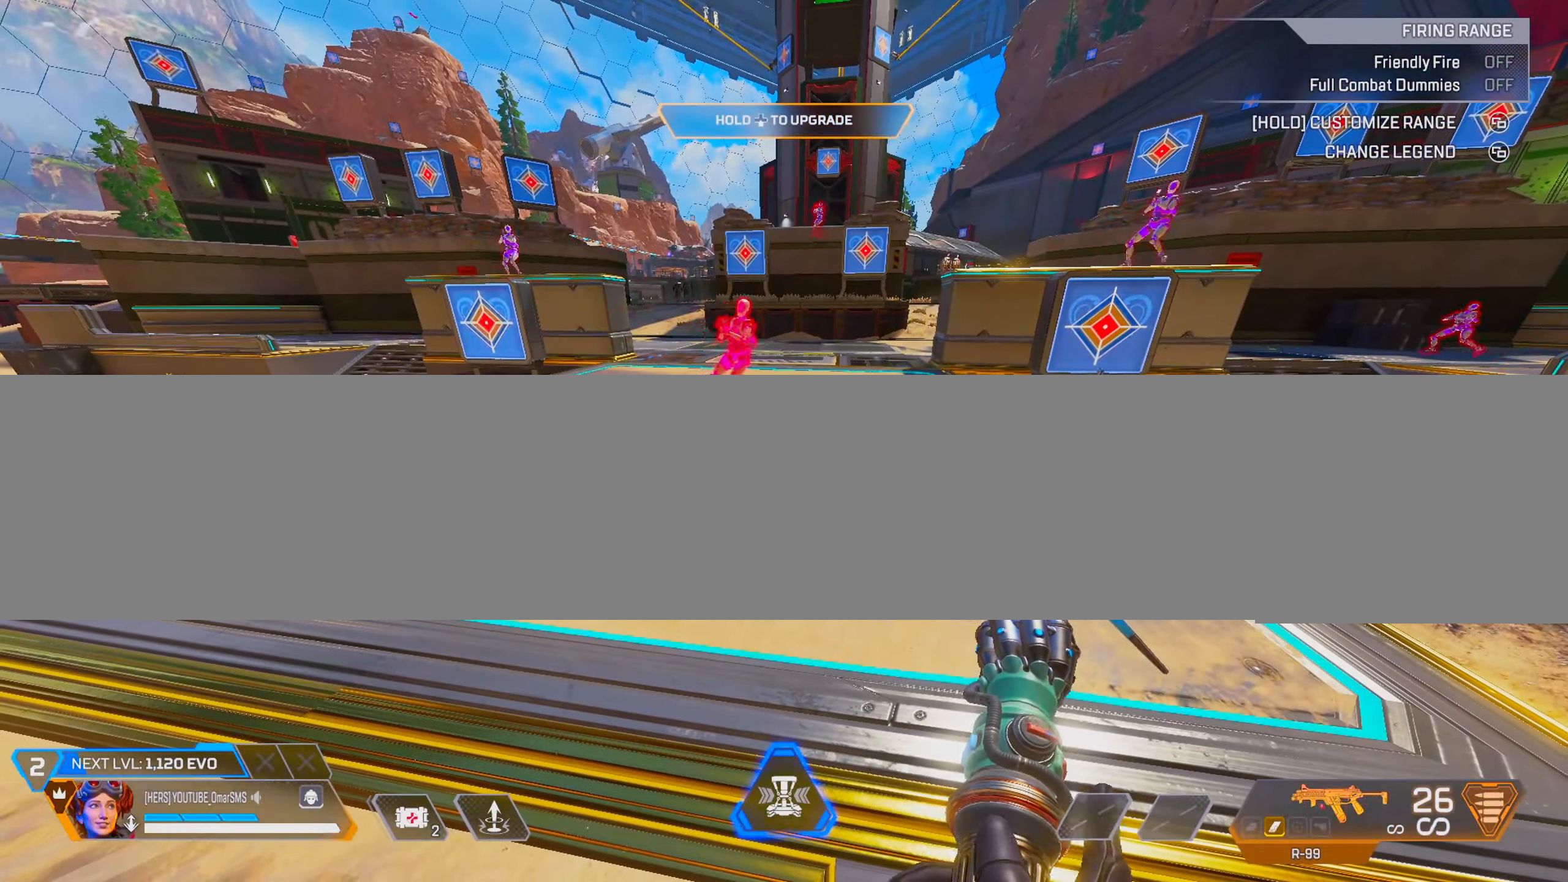
{"buttons": [], "left_stick": "up", "right_stick": "center", "events": [[200, "right_stick", "left"], [383, "left_stick", "up"], [417, "right_stick", "center"]]}
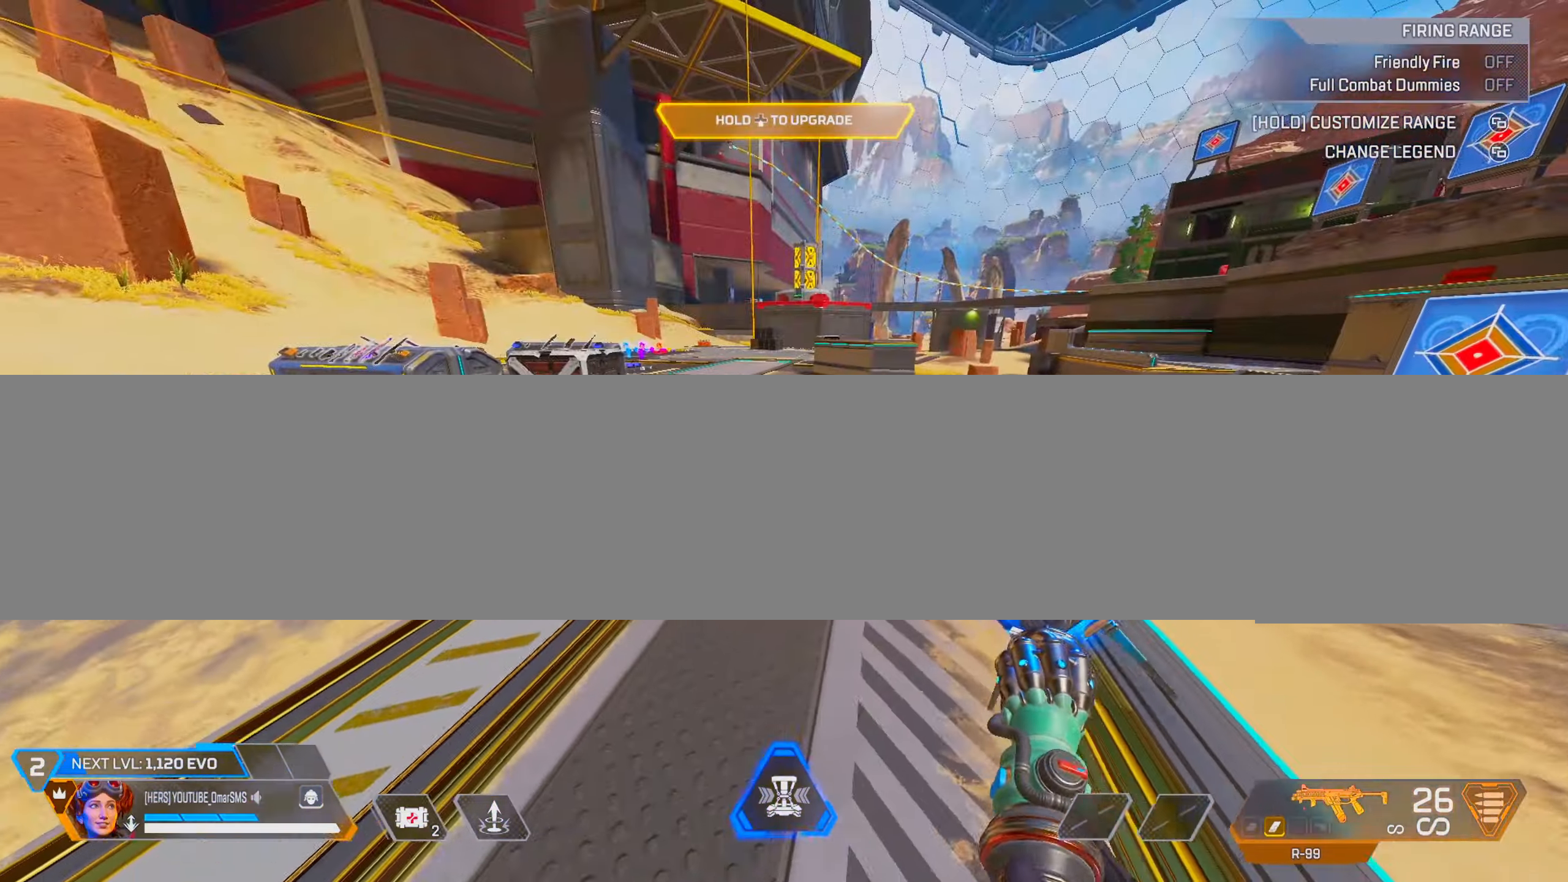
{"buttons": [], "left_stick": "up", "right_stick": "center", "events": []}
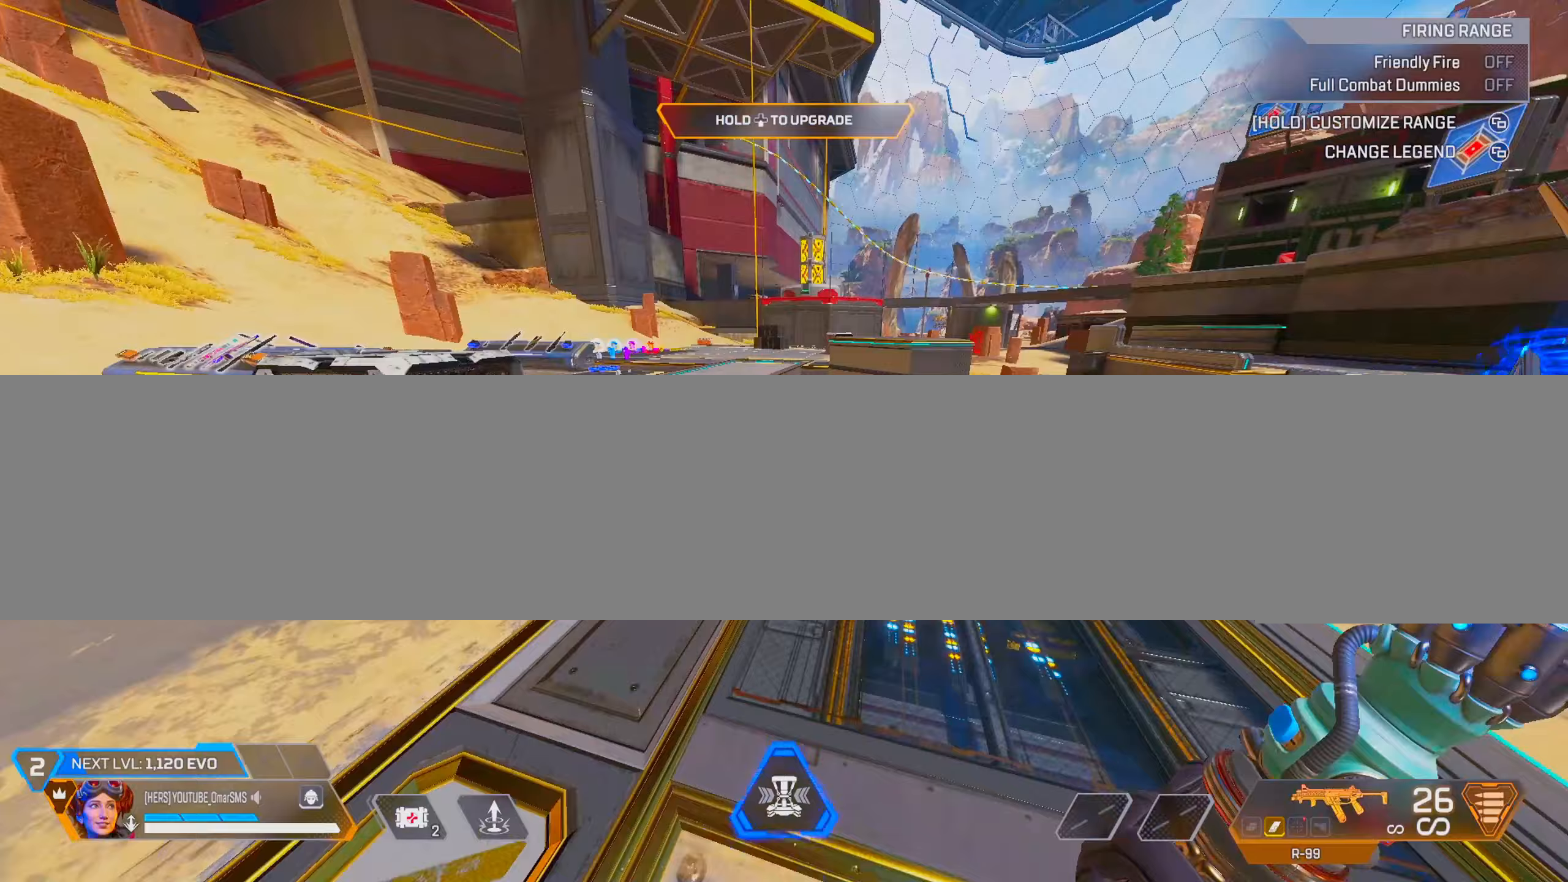
{"buttons": [], "left_stick": "up-left", "right_stick": "center", "events": [[317, "right_stick", "left"], [433, "right_stick", "center"], [500, "left_stick", "up-left"]]}
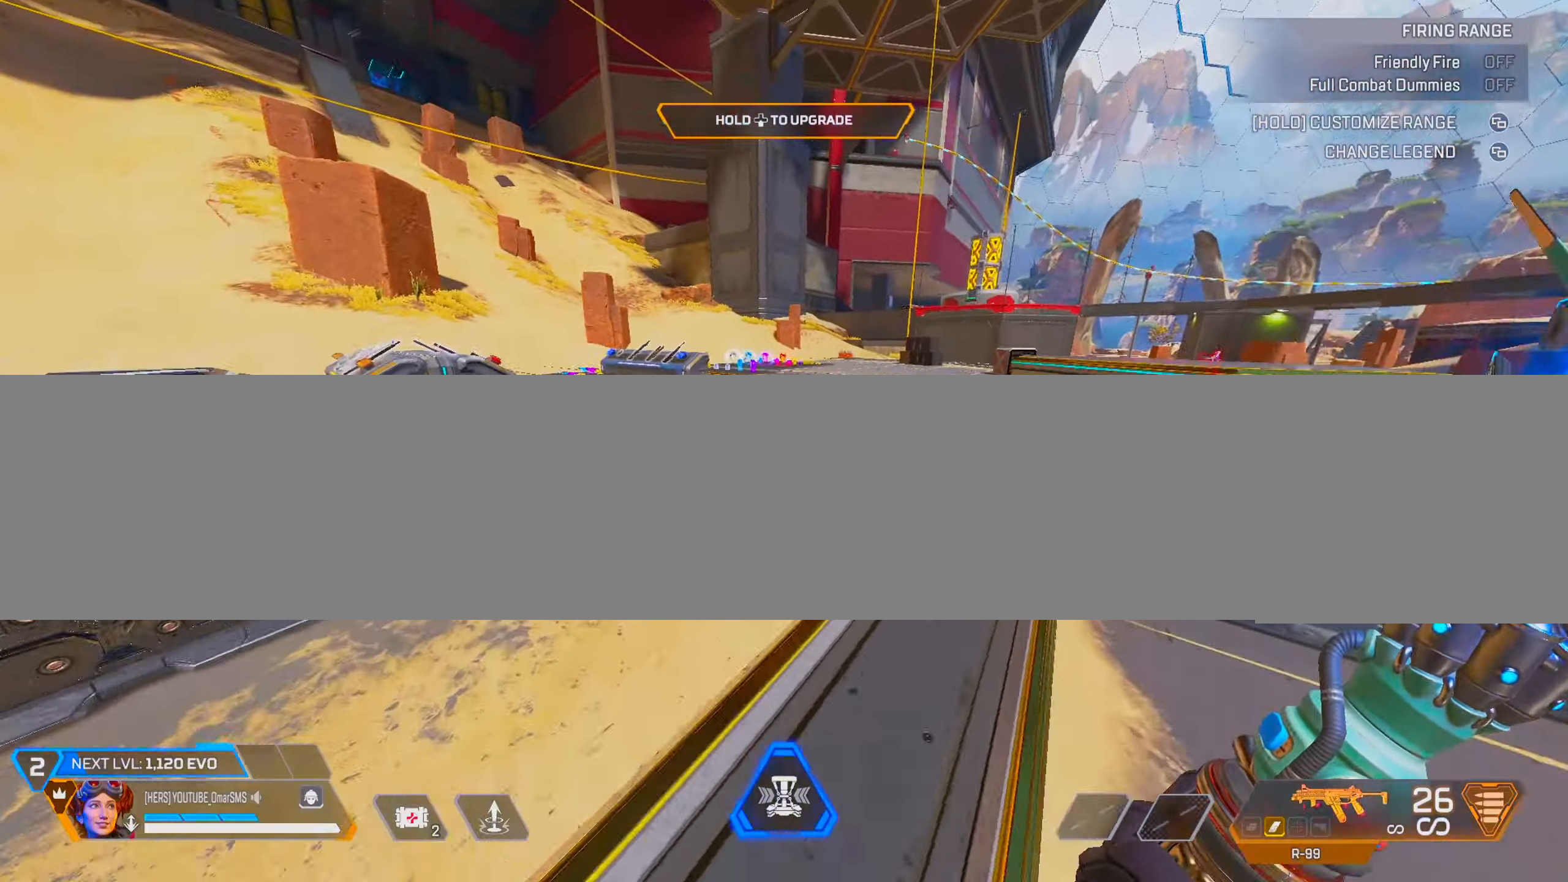
{"buttons": [], "left_stick": "center", "right_stick": "center", "events": [[17, "L2", "down"], [167, "L2", "up"], [200, "left_stick", "left"], [250, "right_stick", "left"], [400, "left_stick", "center"], [433, "right_stick", "center"]]}
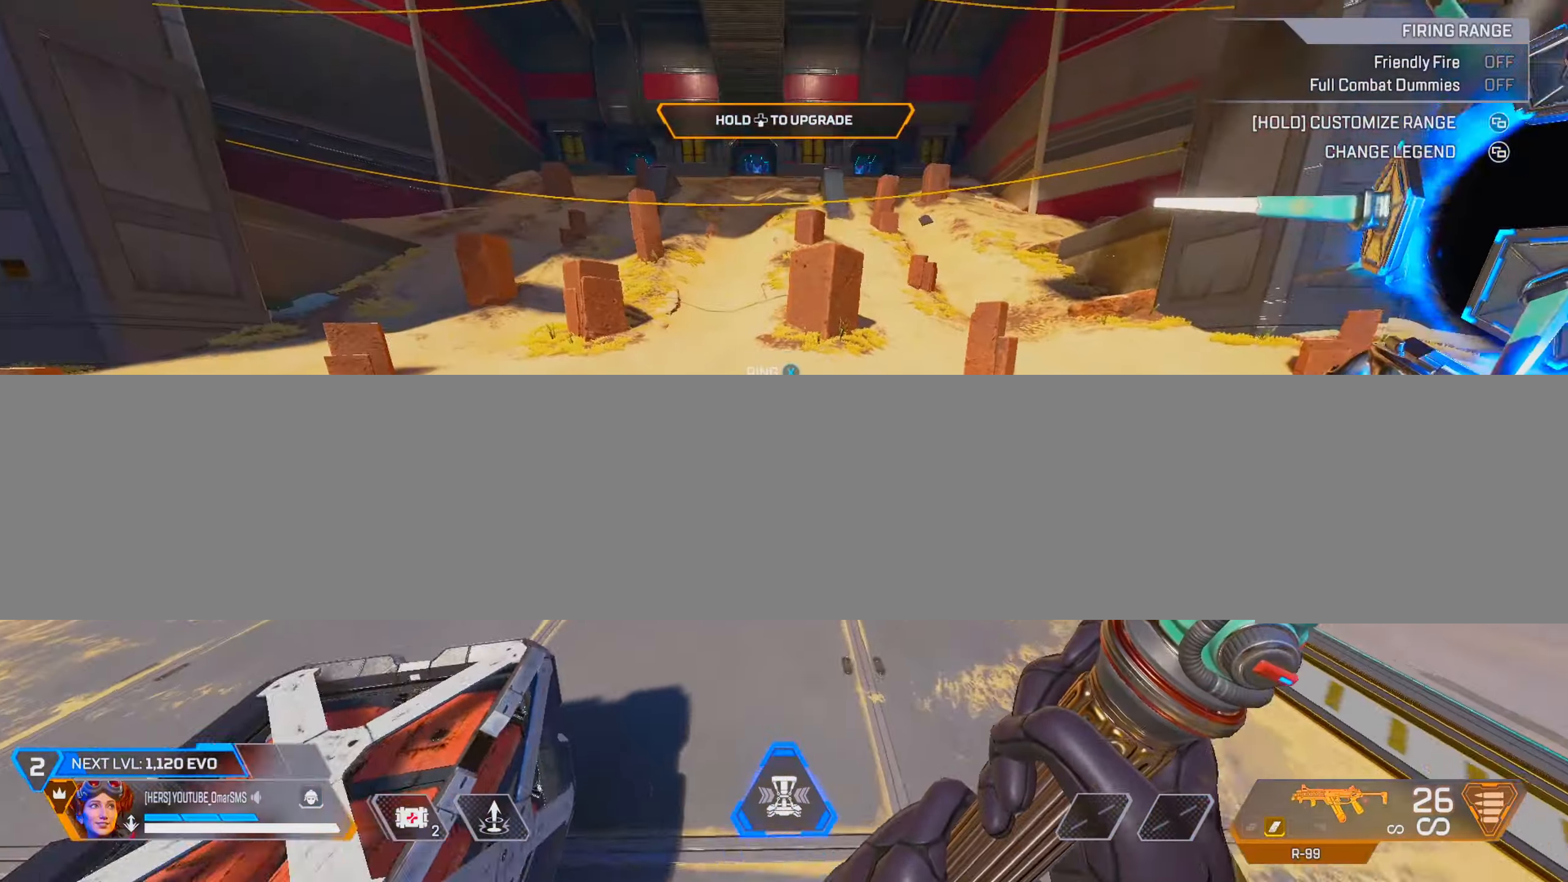
{"buttons": [], "left_stick": "center", "right_stick": "center", "events": []}
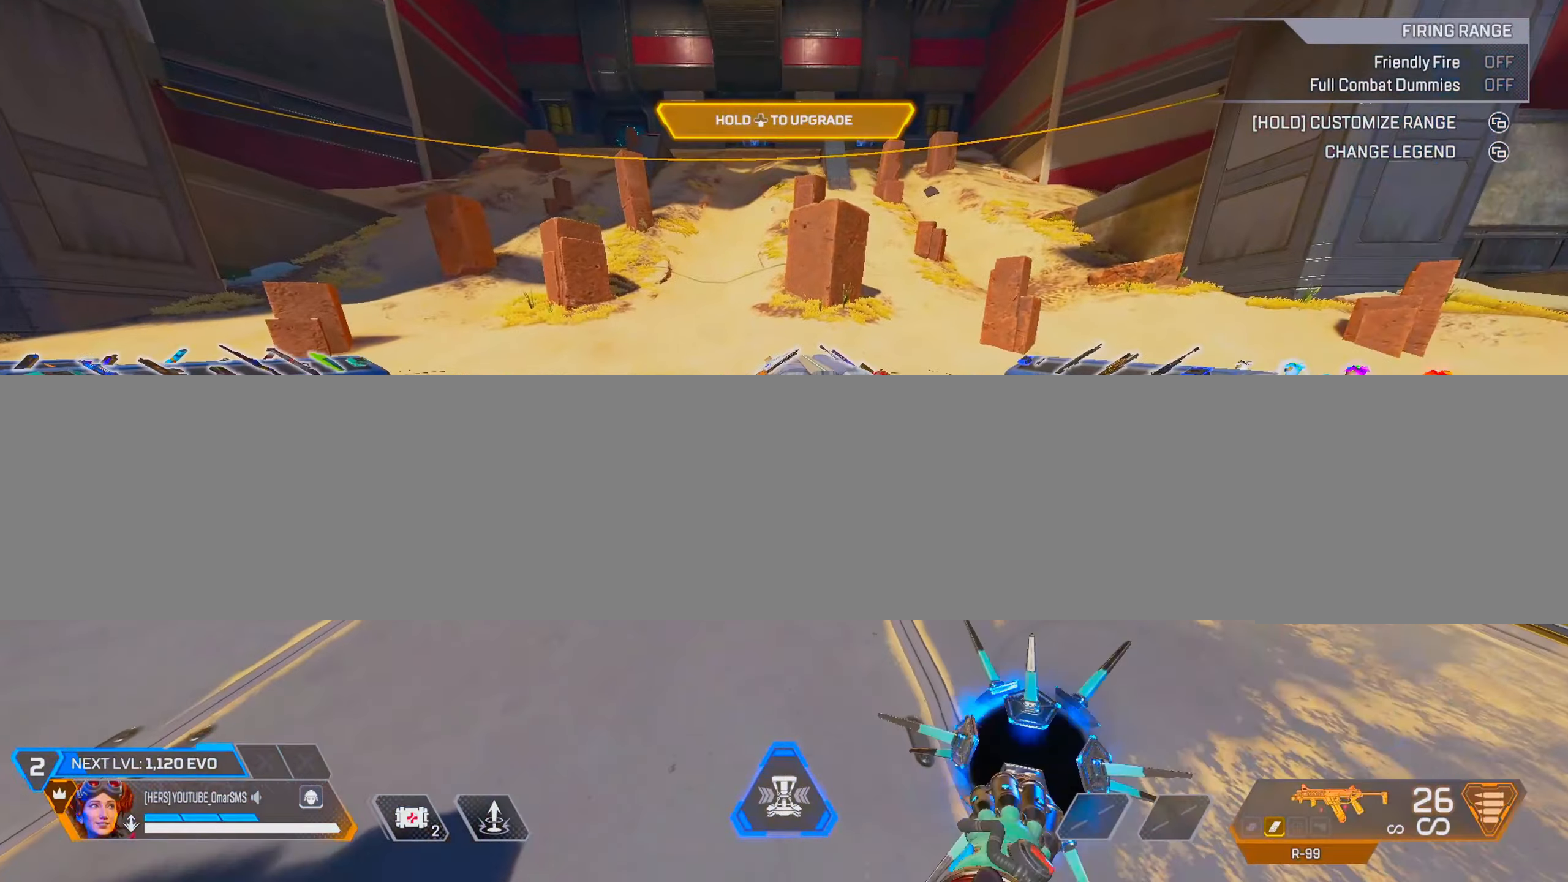
{"buttons": [], "left_stick": "up-right", "right_stick": "center", "events": [[200, "right_stick", "left"], [267, "left_stick", "up-right"], [383, "right_stick", "center"]]}
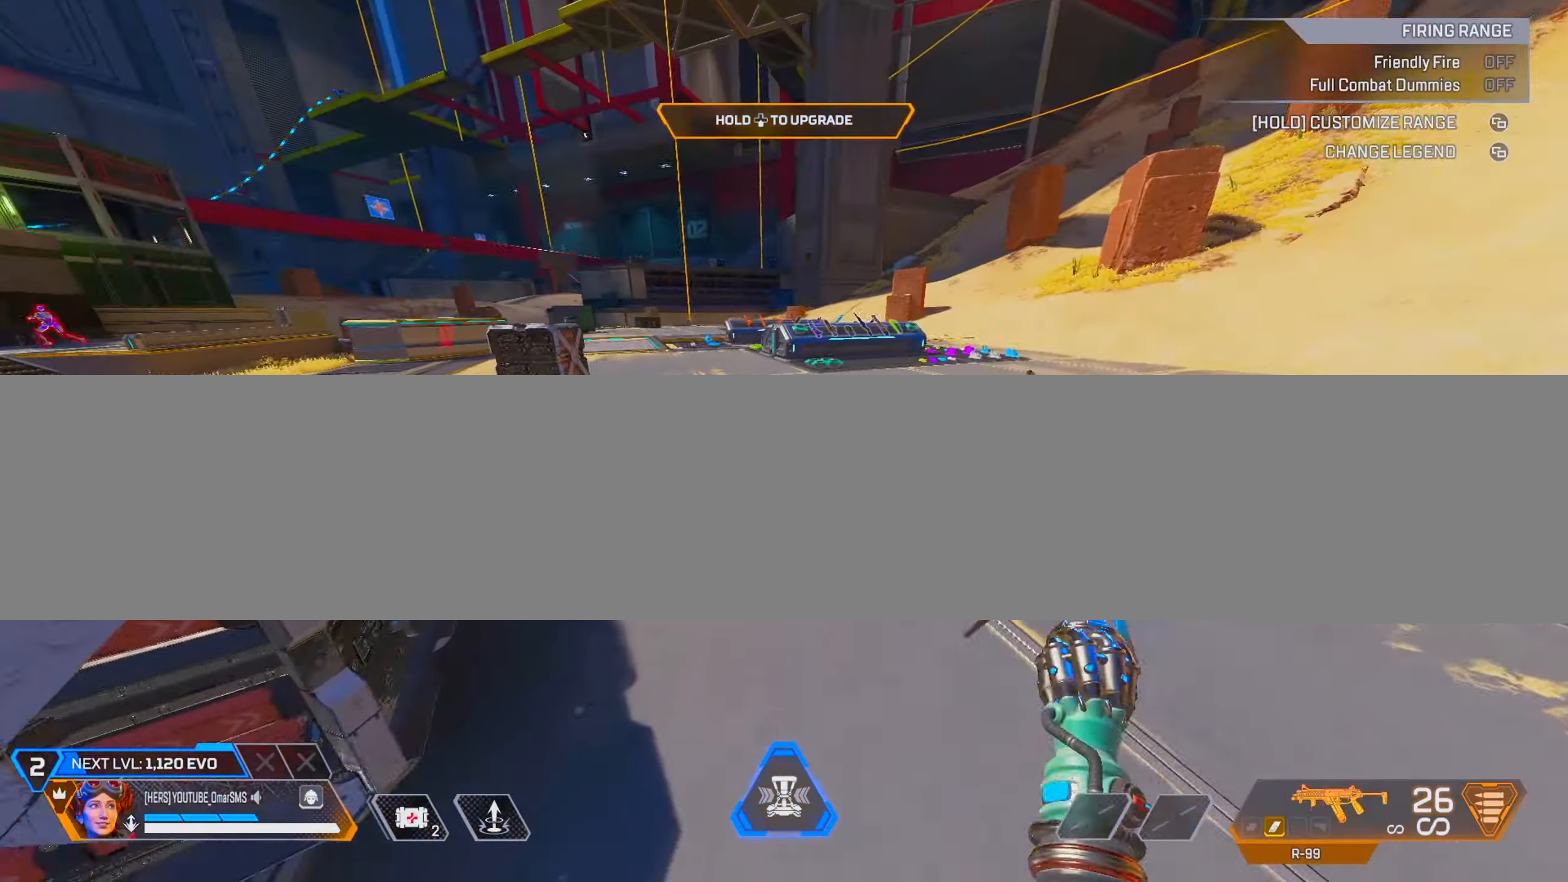
{"buttons": [], "left_stick": "up", "right_stick": "center", "events": [[33, "right_stick", "left"], [250, "right_stick", "center"], [267, "left_stick", "center"], [467, "left_stick", "up"]]}
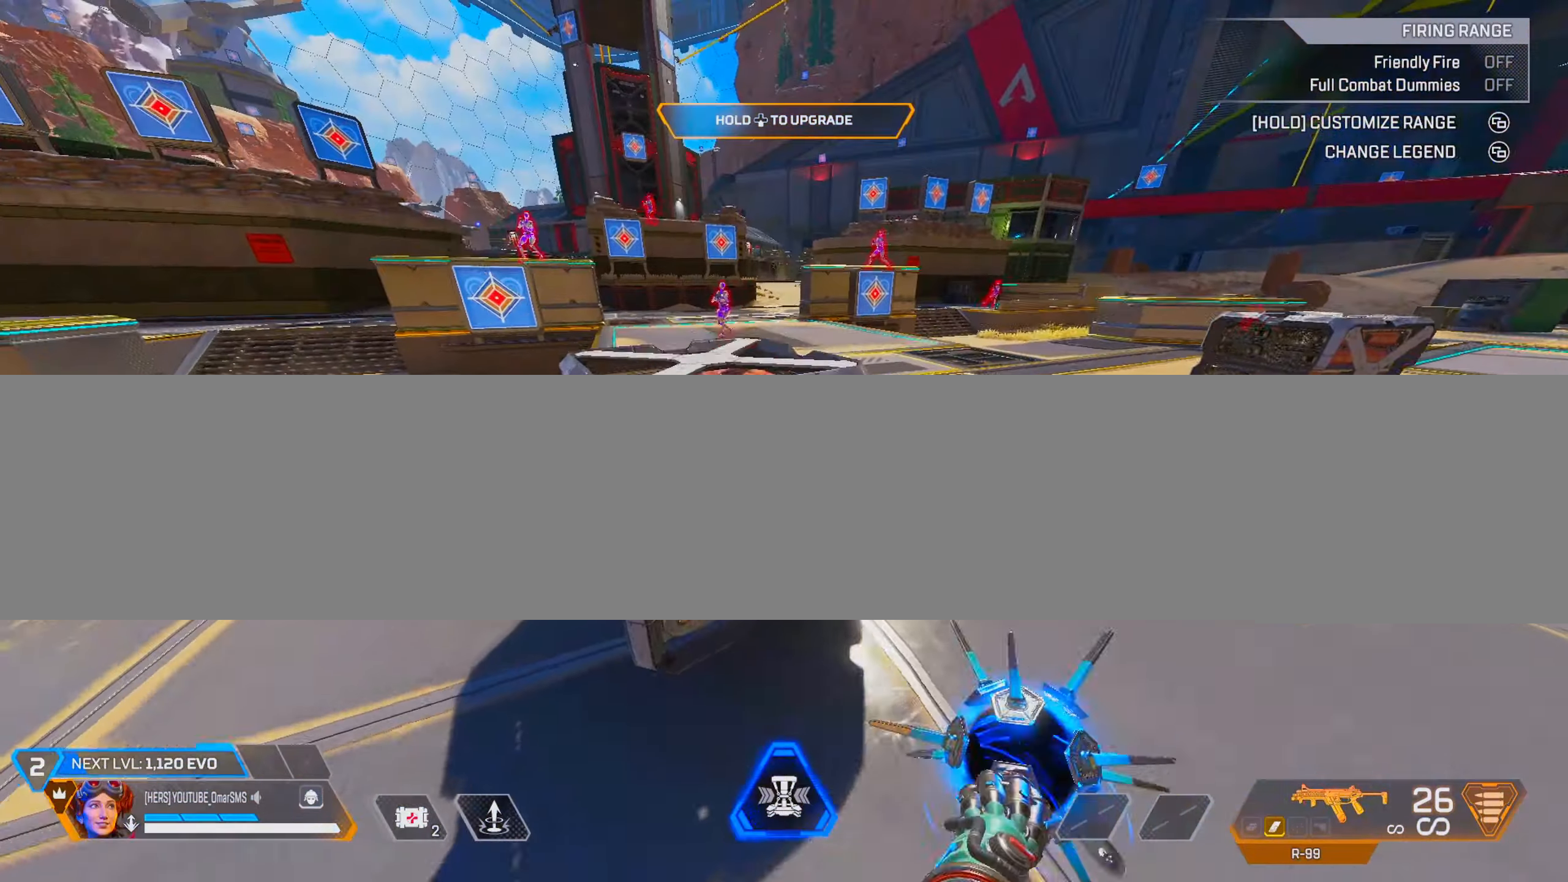
{"buttons": [], "left_stick": "up", "right_stick": "center", "events": [[17, "L2", "down"], [167, "left_stick", "center"], [183, "L2", "up"], [350, "left_stick", "up"]]}
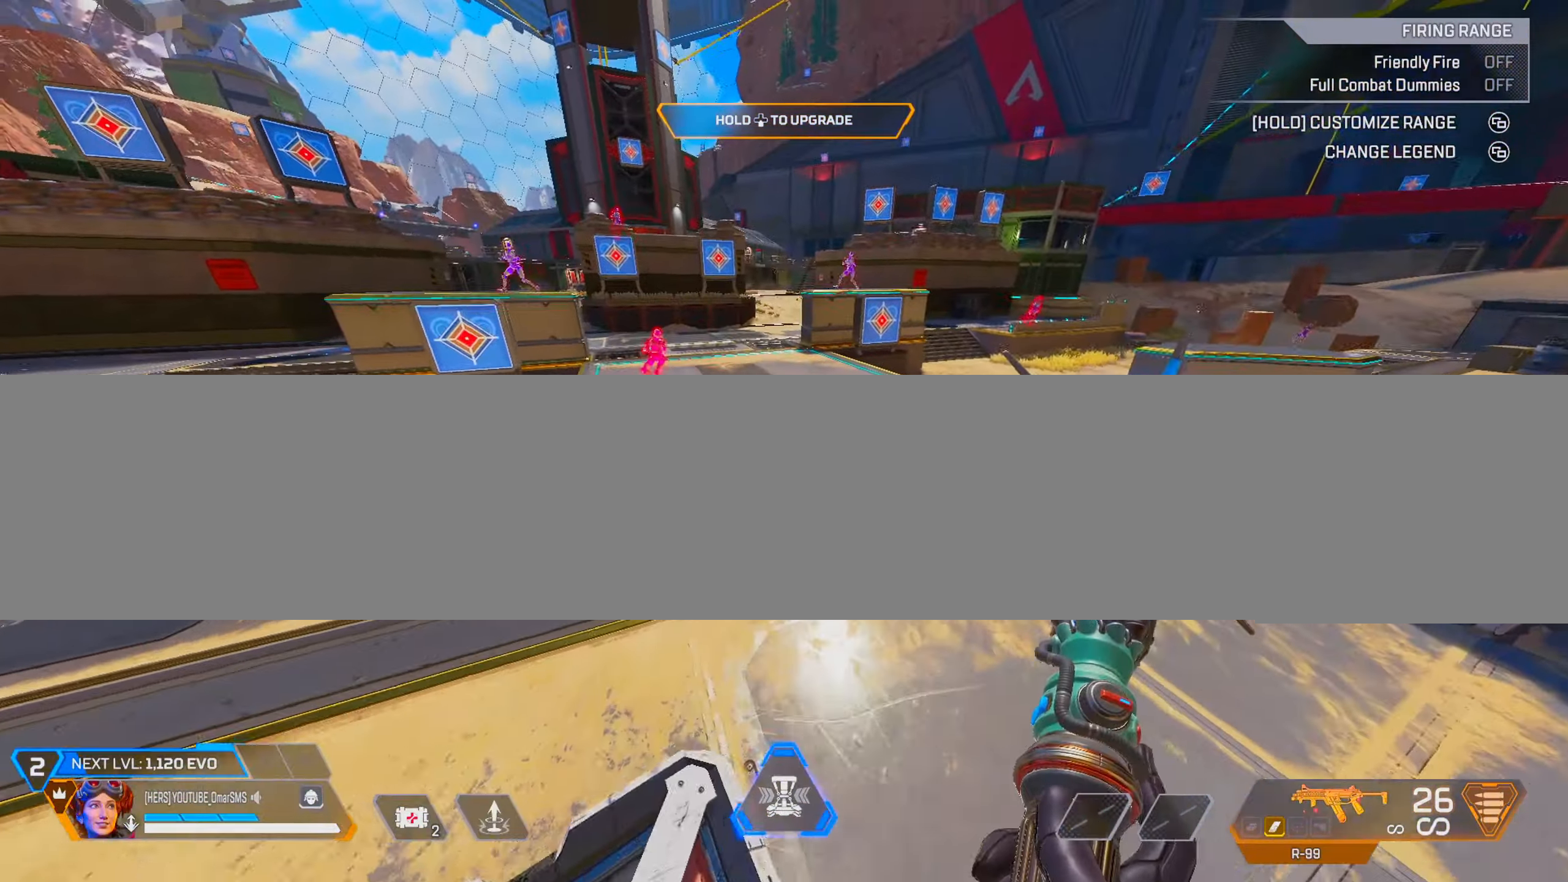
{"buttons": [], "left_stick": "center", "right_stick": "center", "events": [[183, "L2", "down"], [267, "L2", "up"], [267, "left_stick", "up-right"], [383, "left_stick", "center"]]}
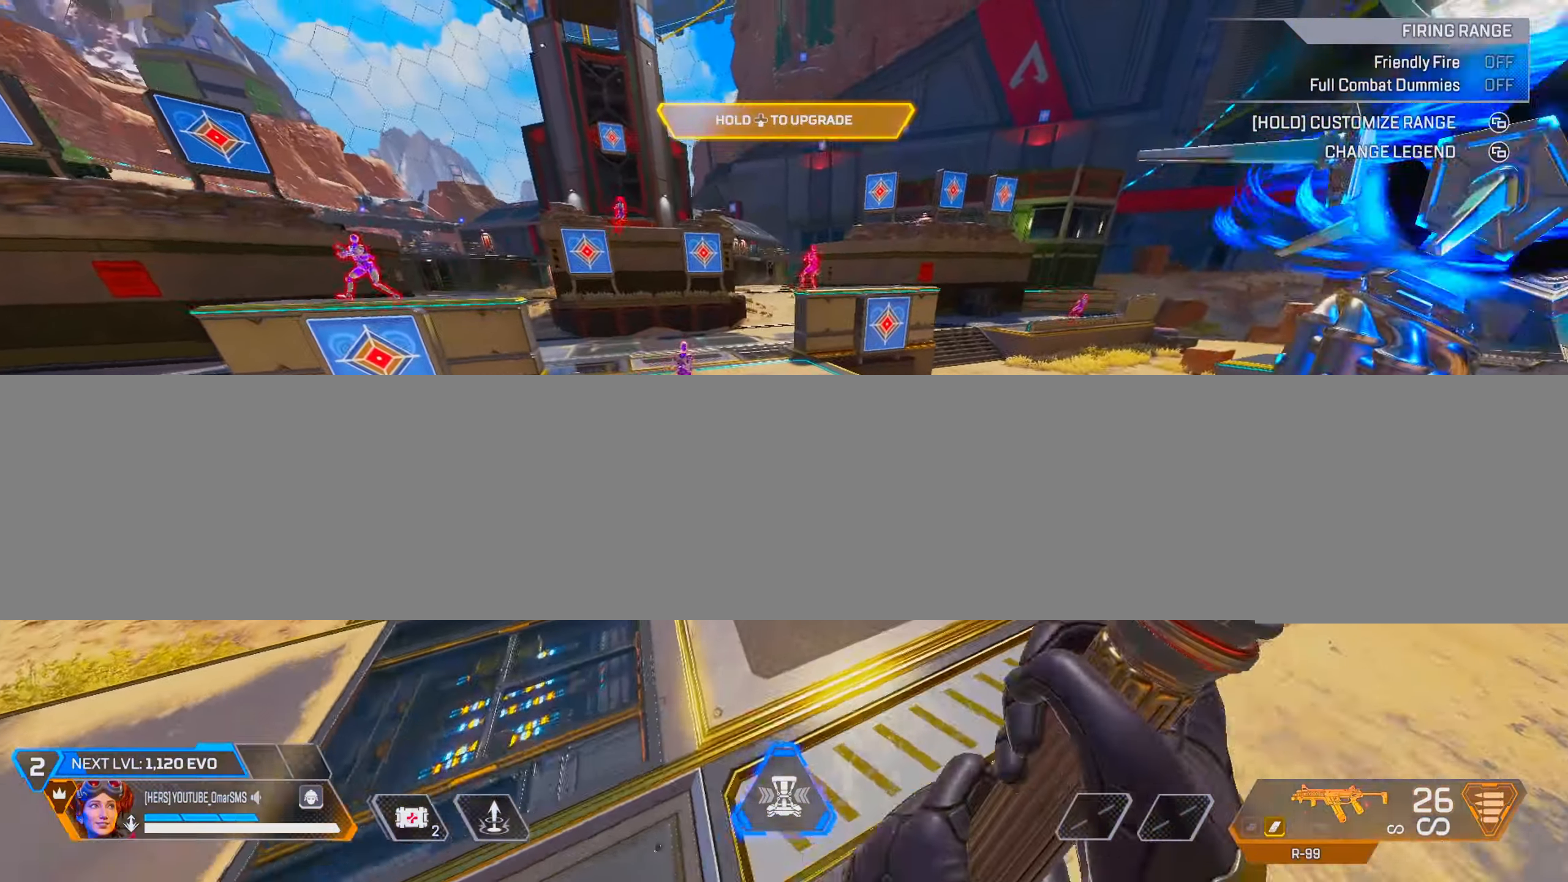
{"buttons": [], "left_stick": "up", "right_stick": "center", "events": [[150, "right_stick", "right"], [333, "left_stick", "up"], [417, "right_stick", "center"]]}
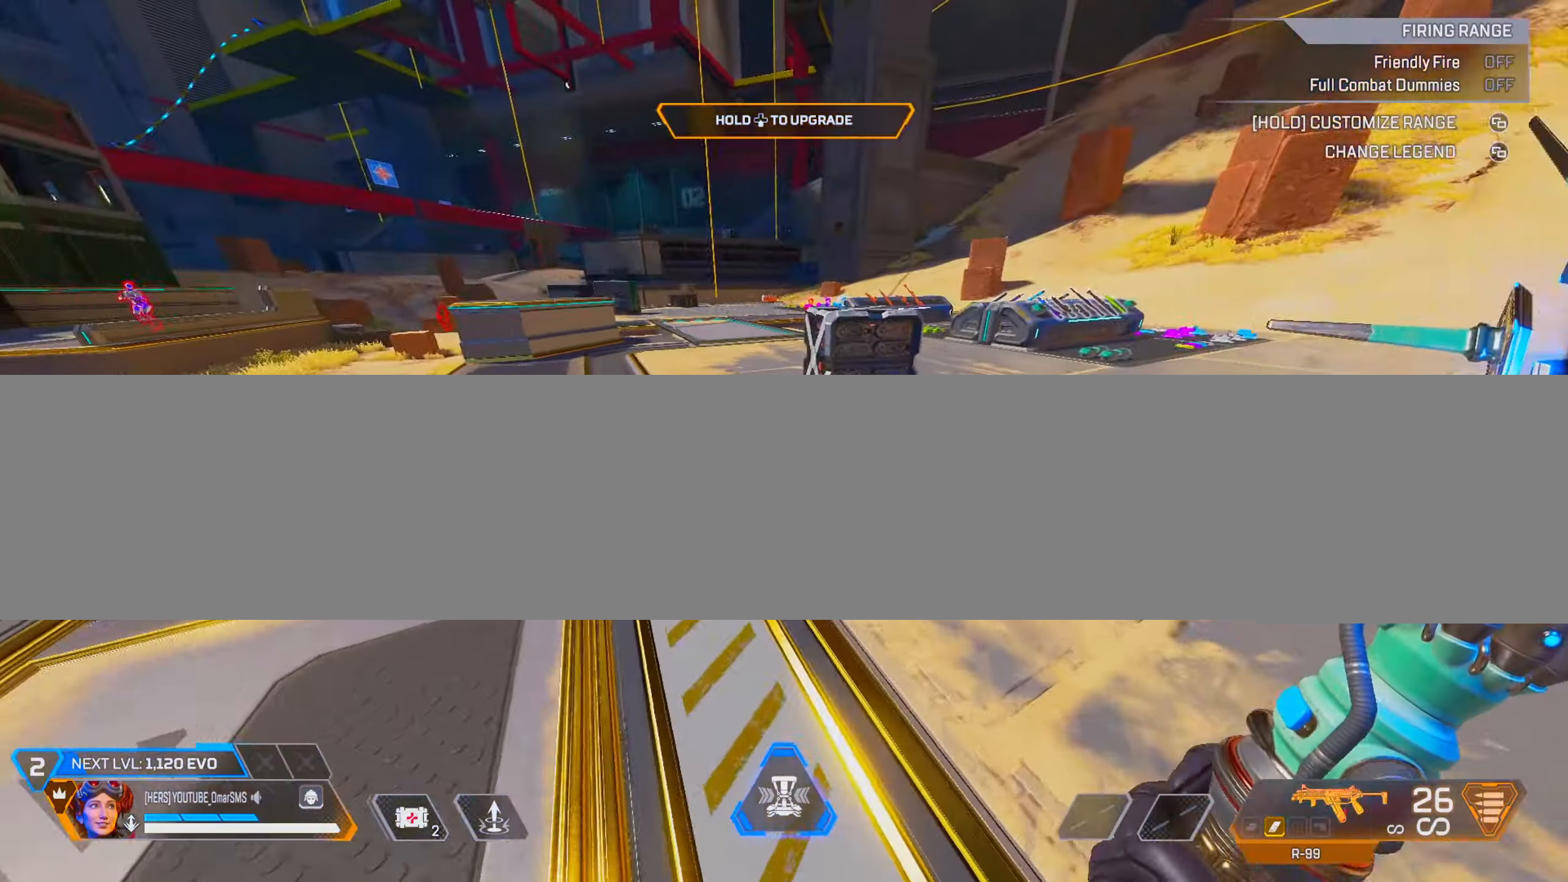
{"buttons": ["L2"], "left_stick": "up-right", "right_stick": "center", "events": [[450, "L2", "down"], [483, "left_stick", "up-right"]]}
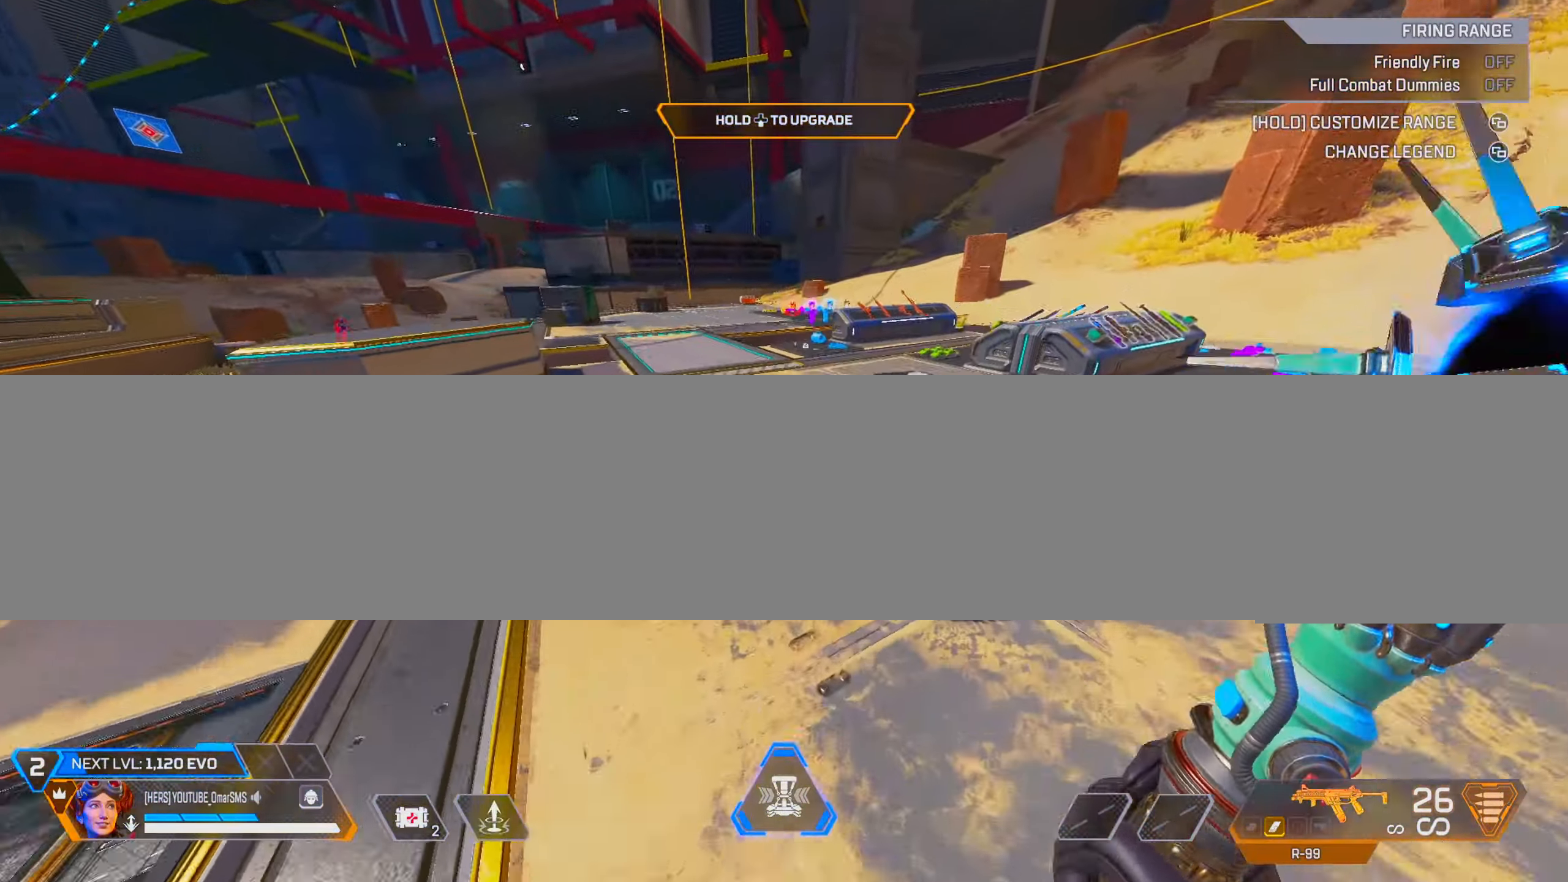
{"buttons": [], "left_stick": "center", "right_stick": "left", "events": [[100, "L2", "up"], [100, "left_stick", "center"], [283, "right_stick", "left"]]}
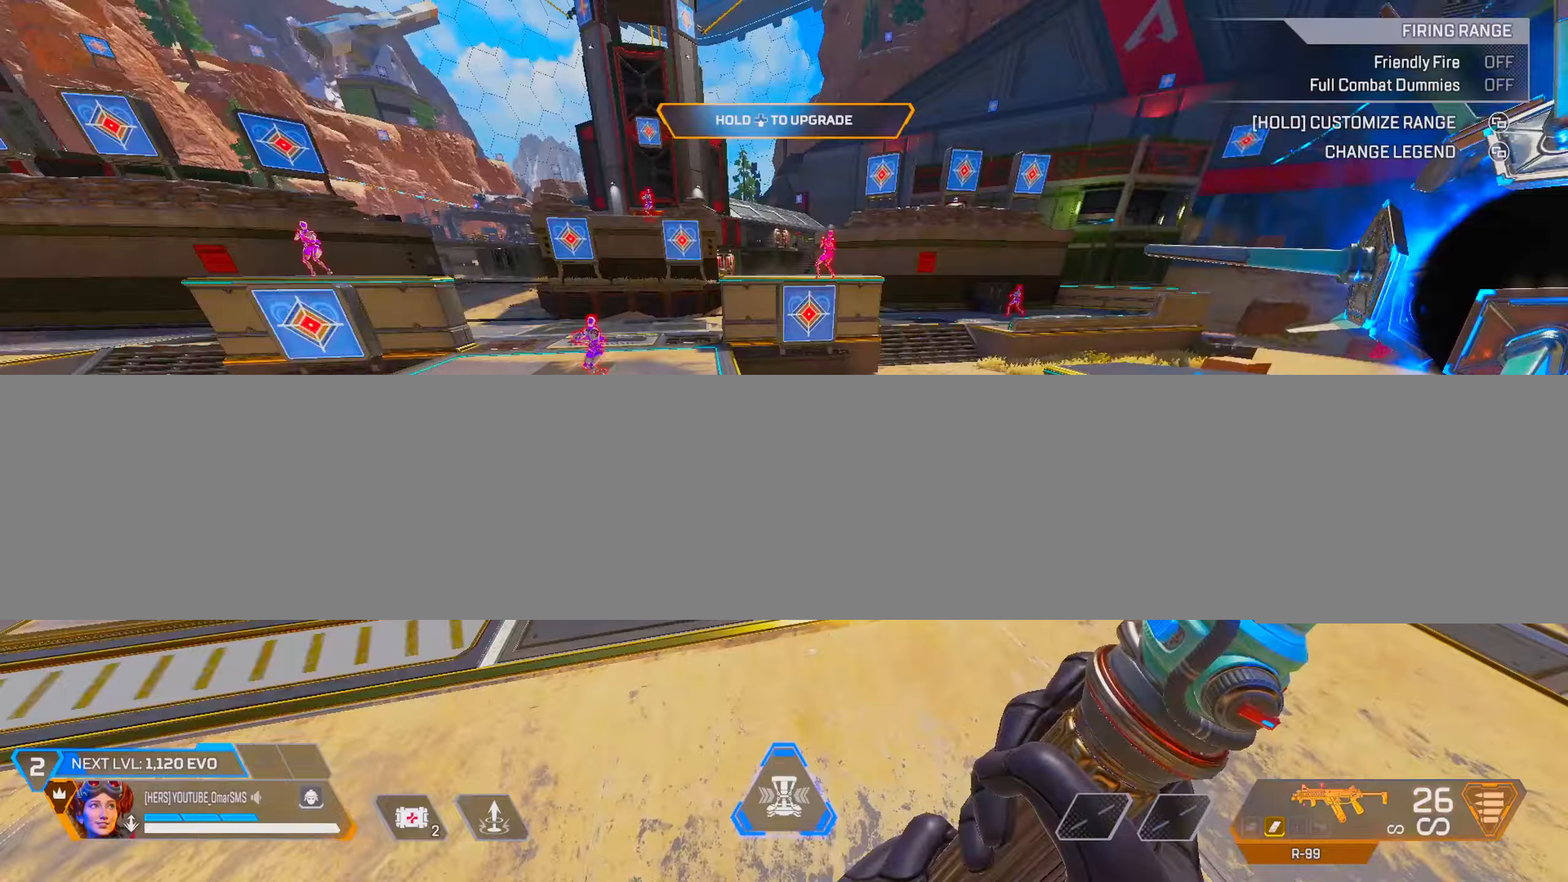
{"buttons": [], "left_stick": "left", "right_stick": "center", "events": [[83, "left_stick", "up"], [117, "L2", "down"], [167, "right_stick", "center"], [283, "left_stick", "up-left"], [300, "L2", "up"], [417, "left_stick", "left"]]}
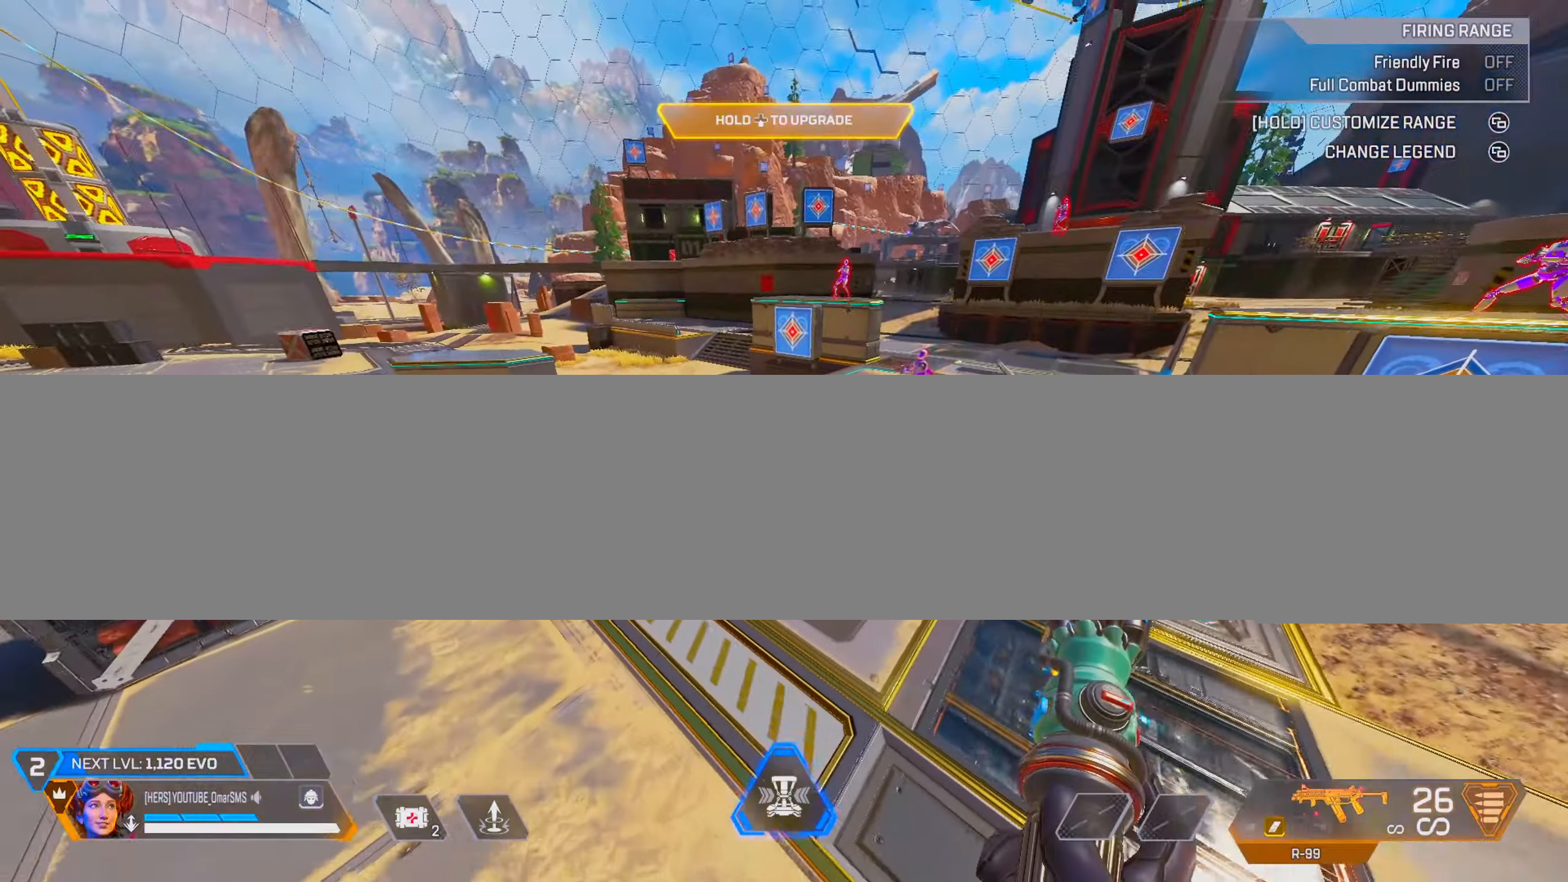
{"buttons": [], "left_stick": "up", "right_stick": "center", "events": [[67, "left_stick", "center"], [200, "right_stick", "left"], [333, "left_stick", "up-right"], [350, "right_stick", "center"], [467, "left_stick", "up"]]}
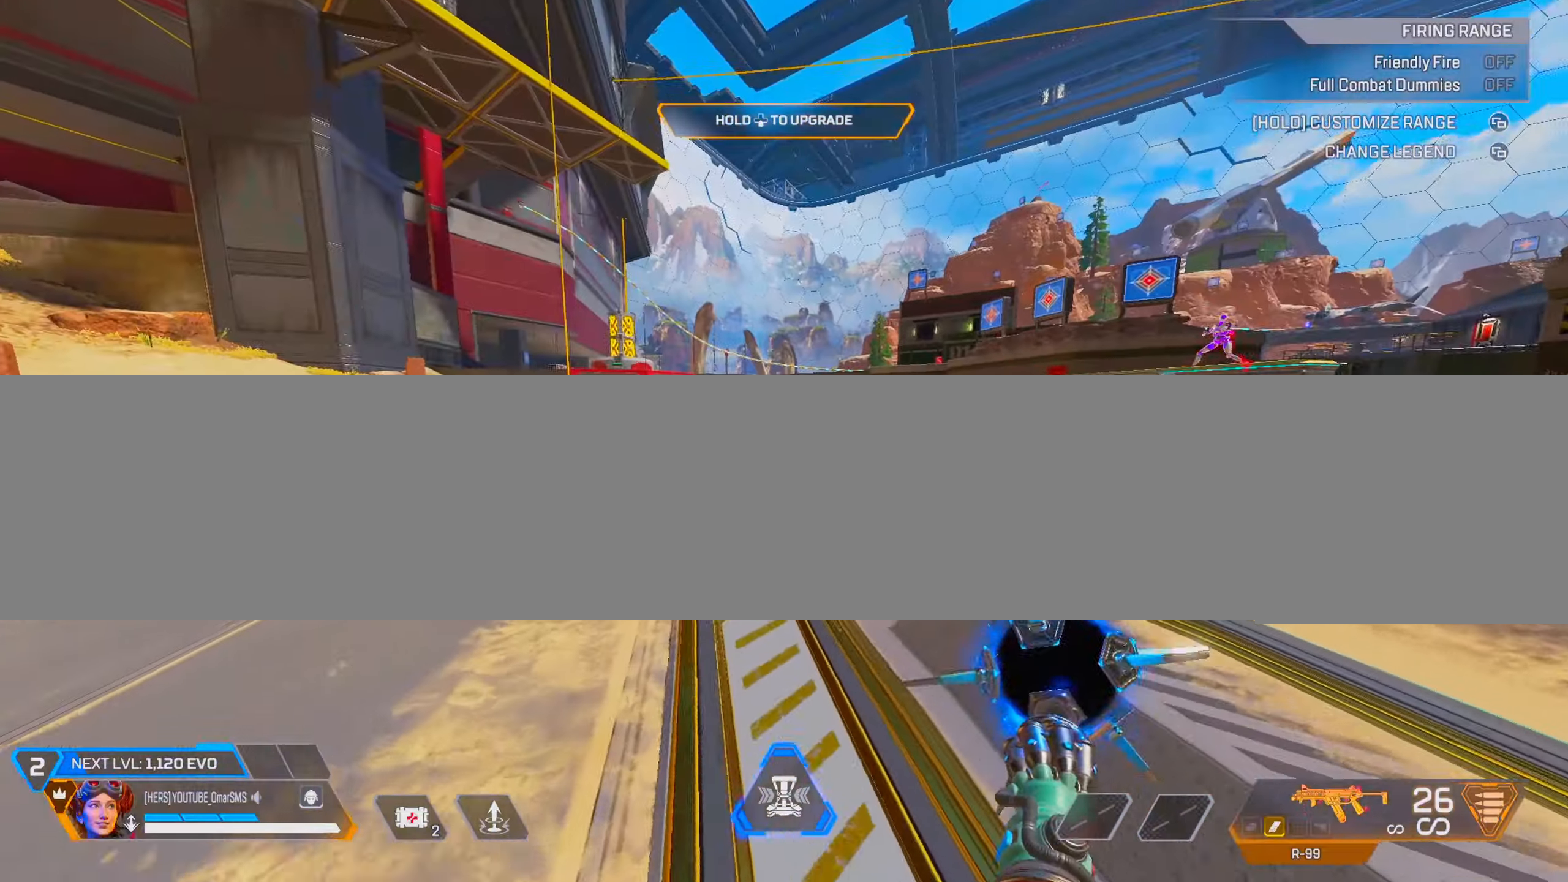
{"buttons": [], "left_stick": "center", "right_stick": "center", "events": [[67, "right_stick", "left"], [200, "right_stick", "center"], [500, "left_stick", "center"]]}
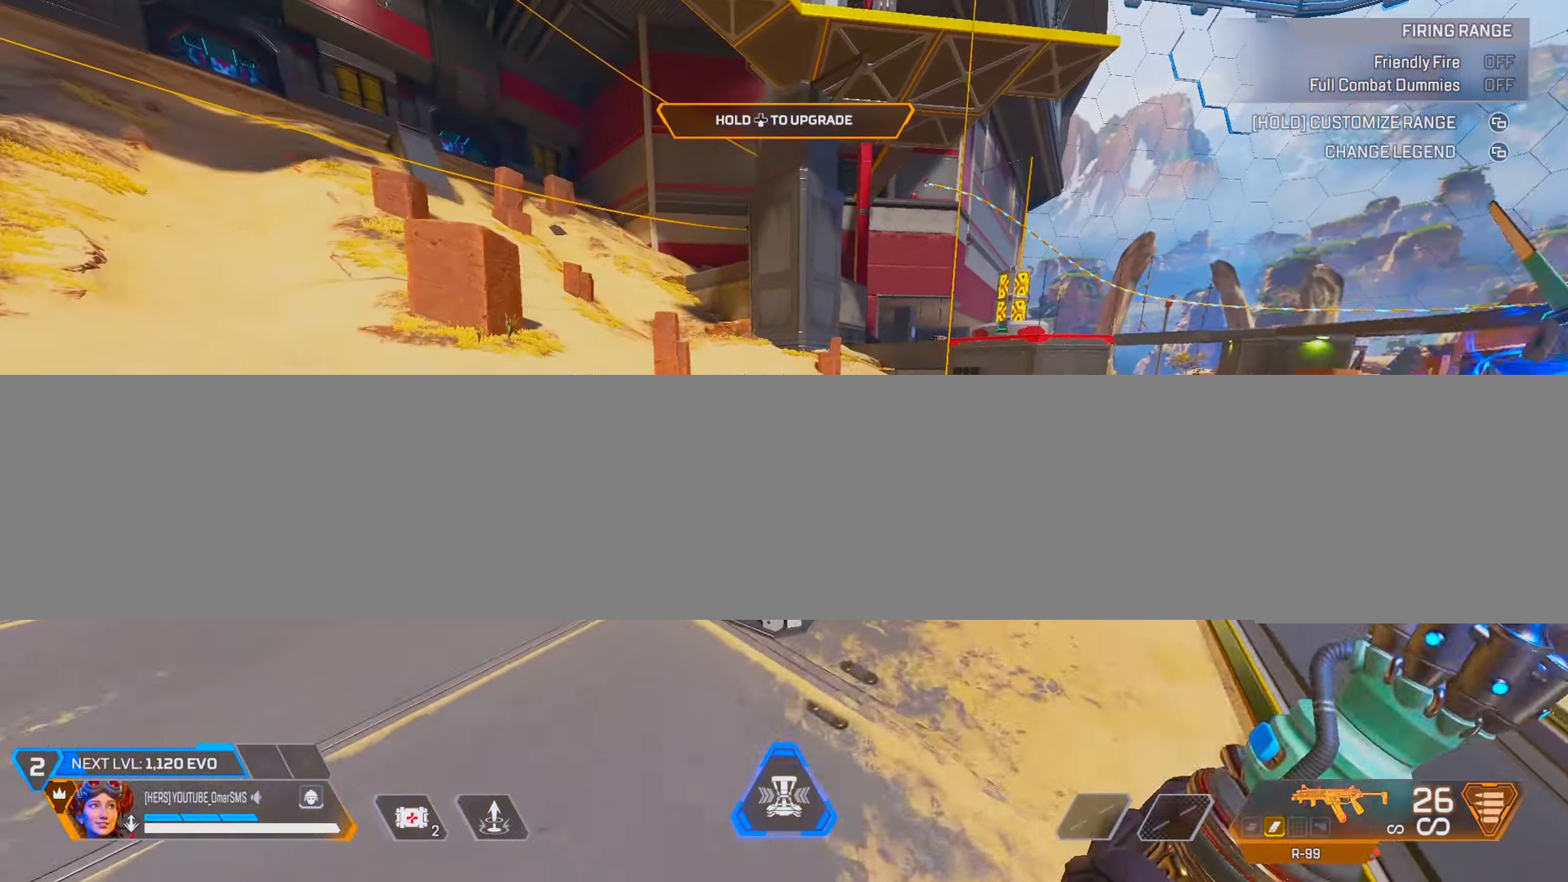
{"buttons": [], "left_stick": "right", "right_stick": "down-left", "events": [[183, "L2", "down"], [183, "left_stick", "up-left"], [317, "left_stick", "up-right"], [350, "L2", "up"], [433, "left_stick", "right"], [467, "right_stick", "down-left"]]}
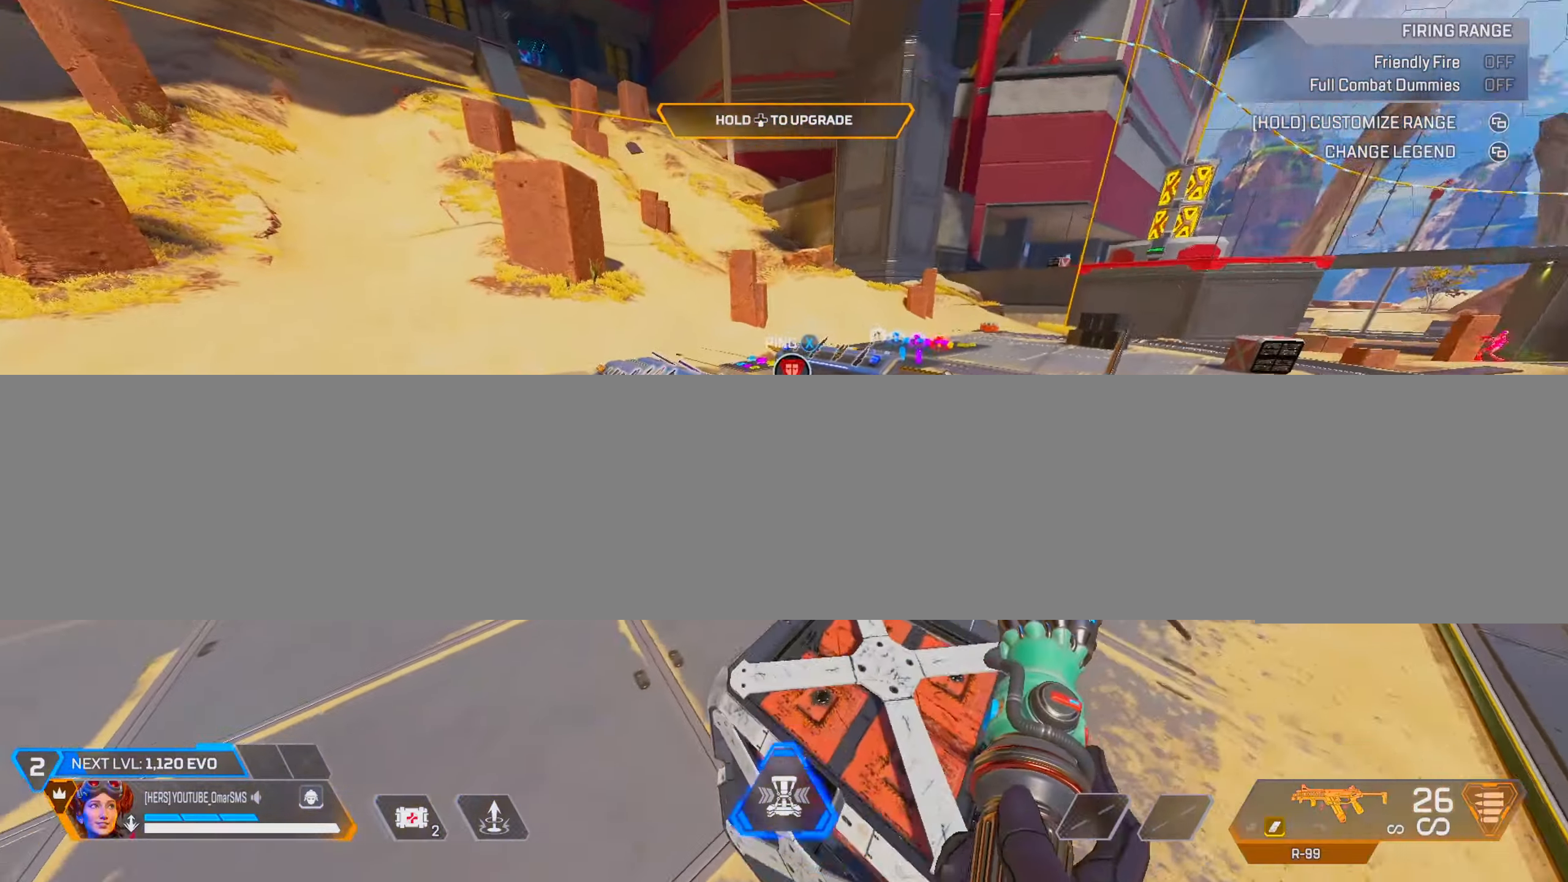
{"buttons": ["L2"], "left_stick": "up", "right_stick": "center", "events": [[33, "left_stick", "up-right"], [67, "right_stick", "center"], [150, "left_stick", "center"], [183, "right_stick", "left"], [383, "left_stick", "up"], [467, "right_stick", "center"], [500, "L2", "down"]]}
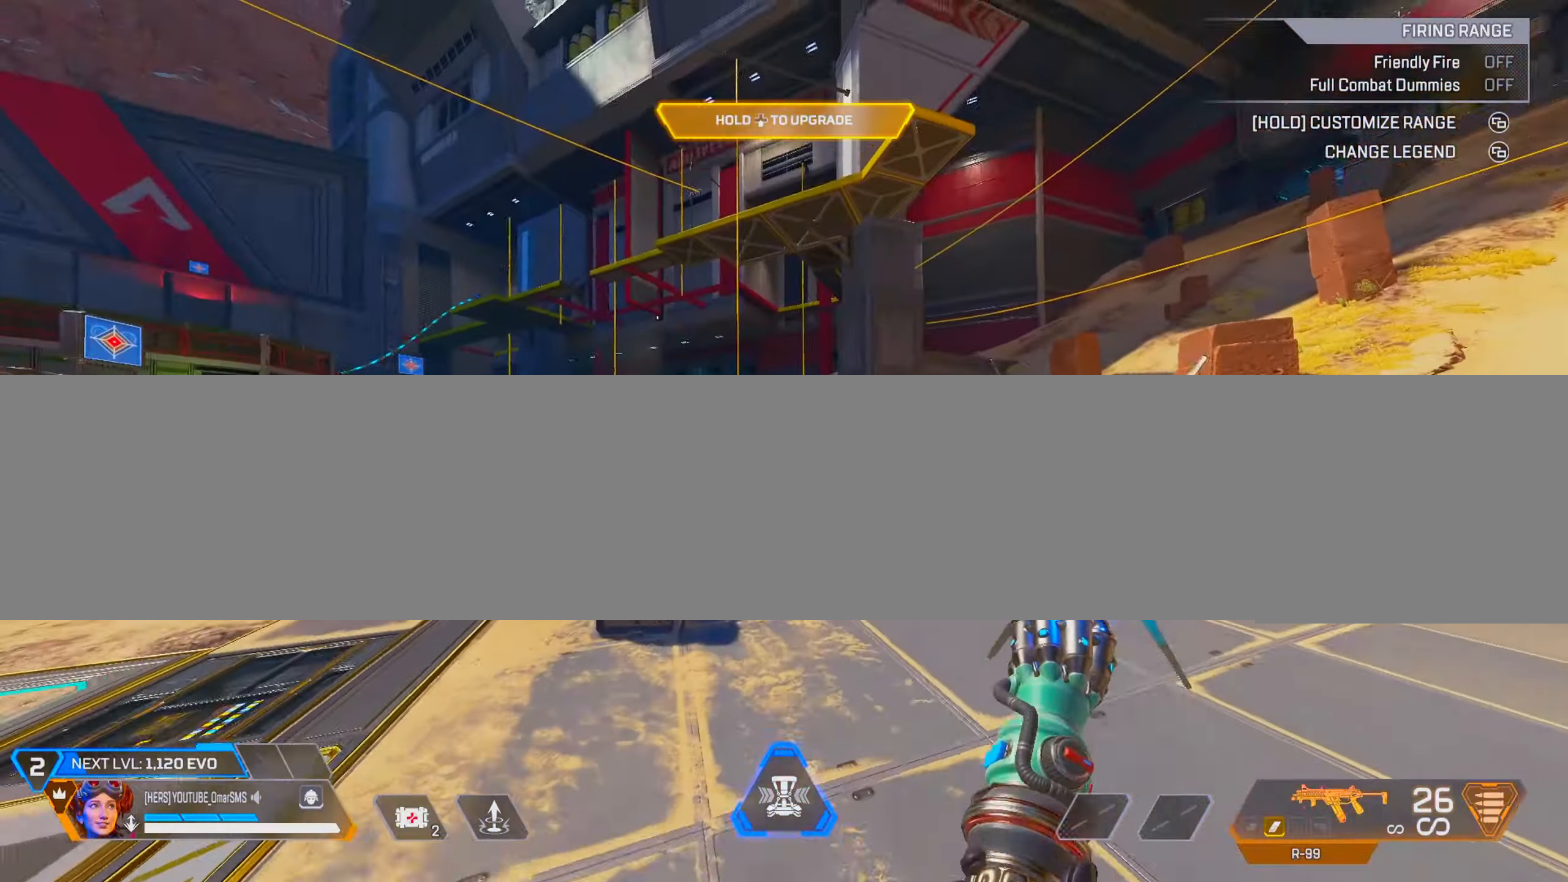
{"buttons": [], "left_stick": "right", "right_stick": "left", "events": [[150, "L2", "up"], [250, "right_stick", "down-left"], [350, "left_stick", "right"], [367, "right_stick", "center"], [450, "right_stick", "left"]]}
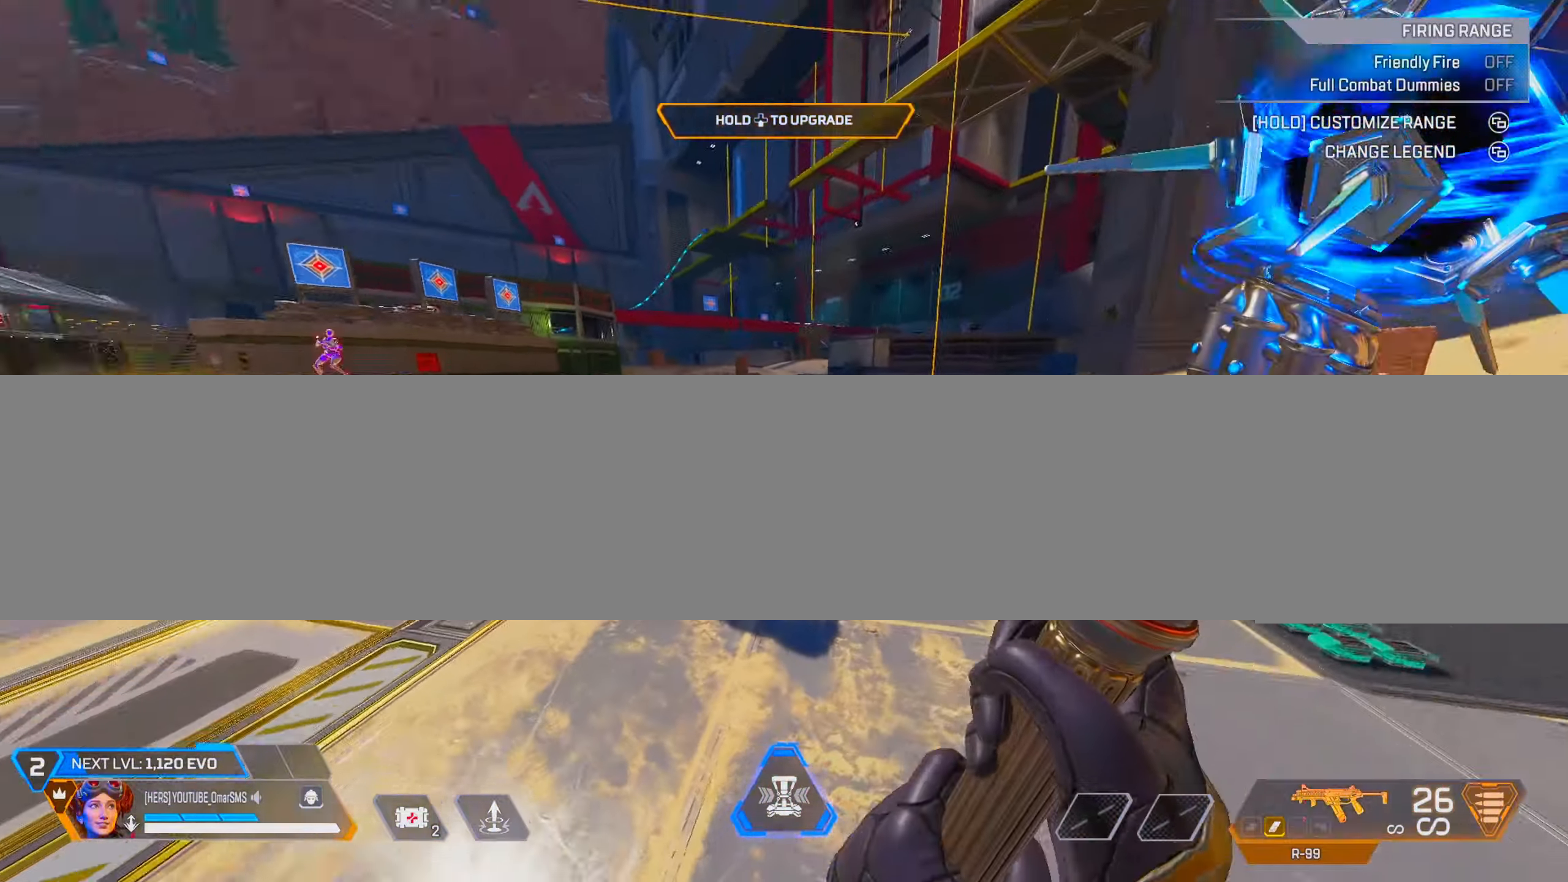
{"buttons": [], "left_stick": "center", "right_stick": "center", "events": [[33, "left_stick", "center"], [100, "right_stick", "center"]]}
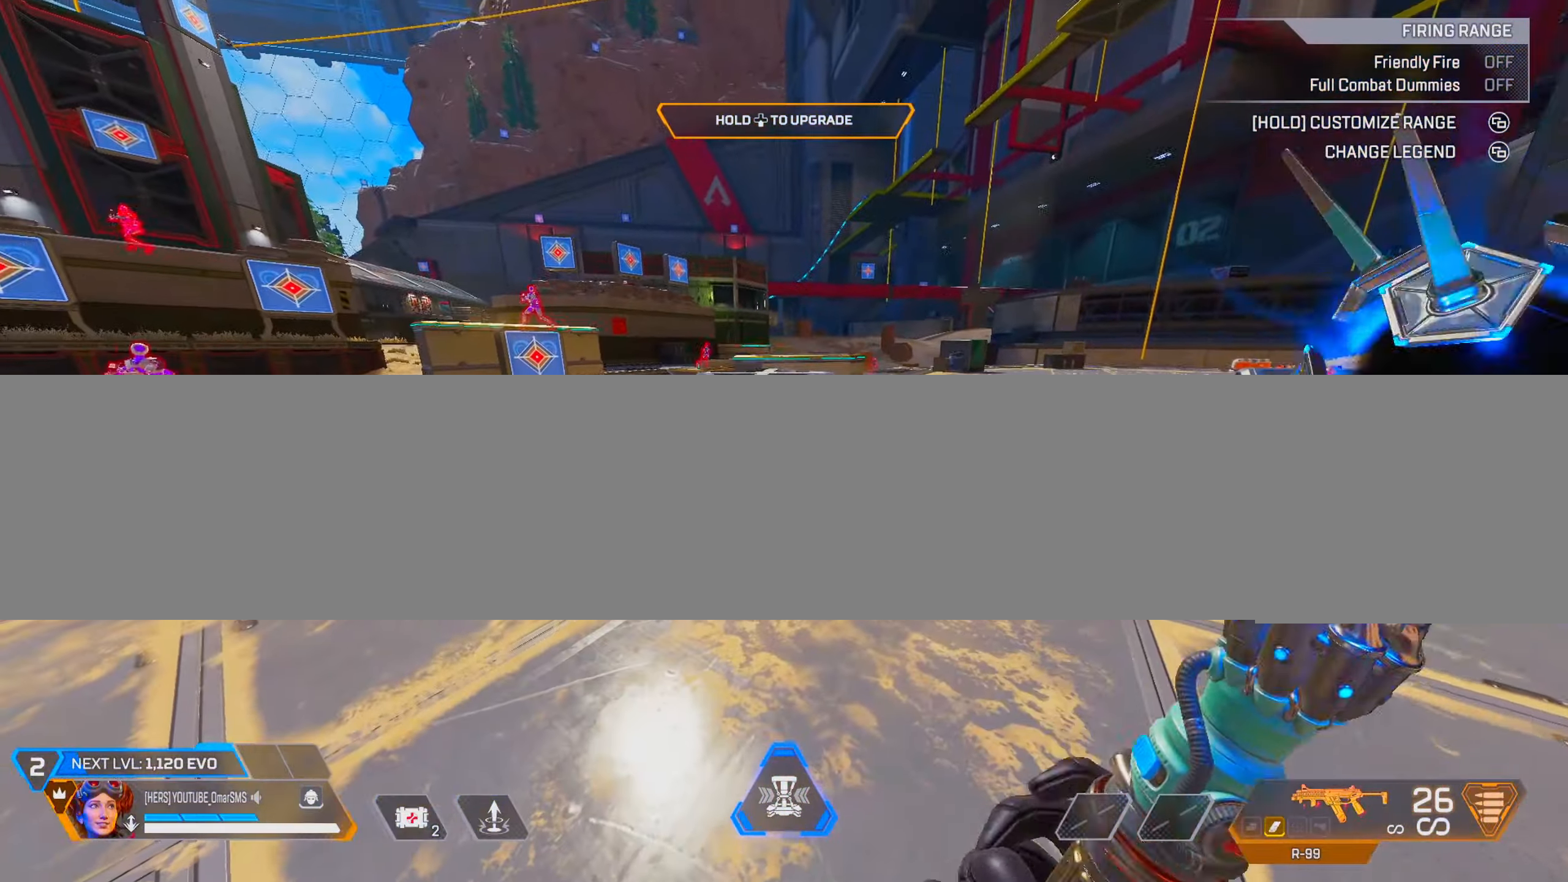
{"buttons": ["L2"], "left_stick": "up", "right_stick": "center", "events": [[50, "left_stick", "down-right"], [133, "left_stick", "up-right"], [200, "left_stick", "up"], [450, "L2", "down"]]}
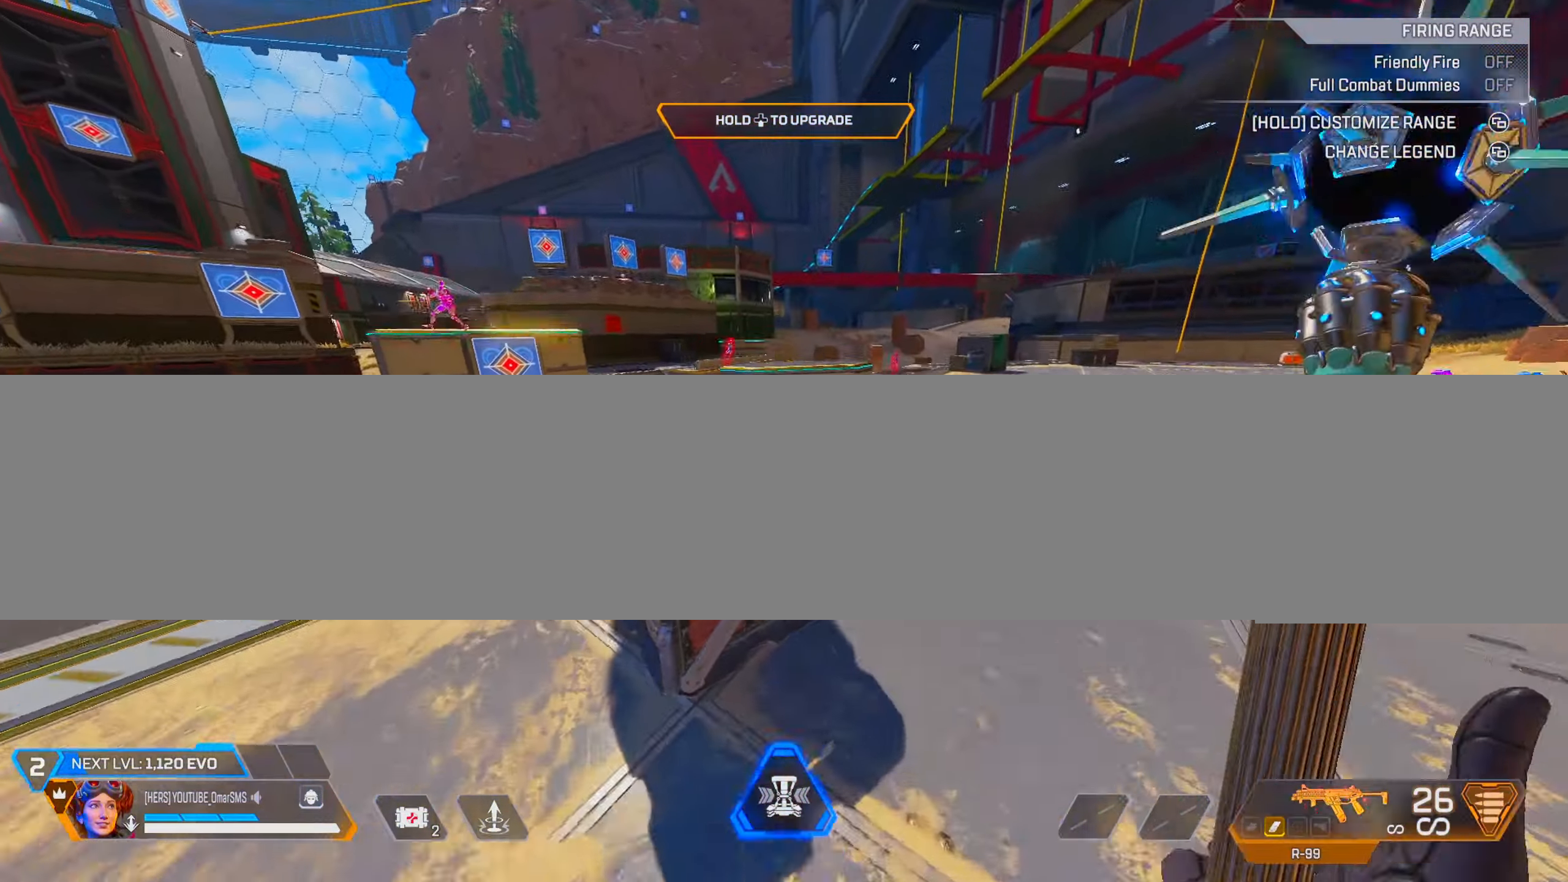
{"buttons": [], "left_stick": "up", "right_stick": "left", "events": [[50, "left_stick", "left"], [67, "L2", "up"], [150, "left_stick", "center"], [150, "right_stick", "left"], [450, "left_stick", "up"]]}
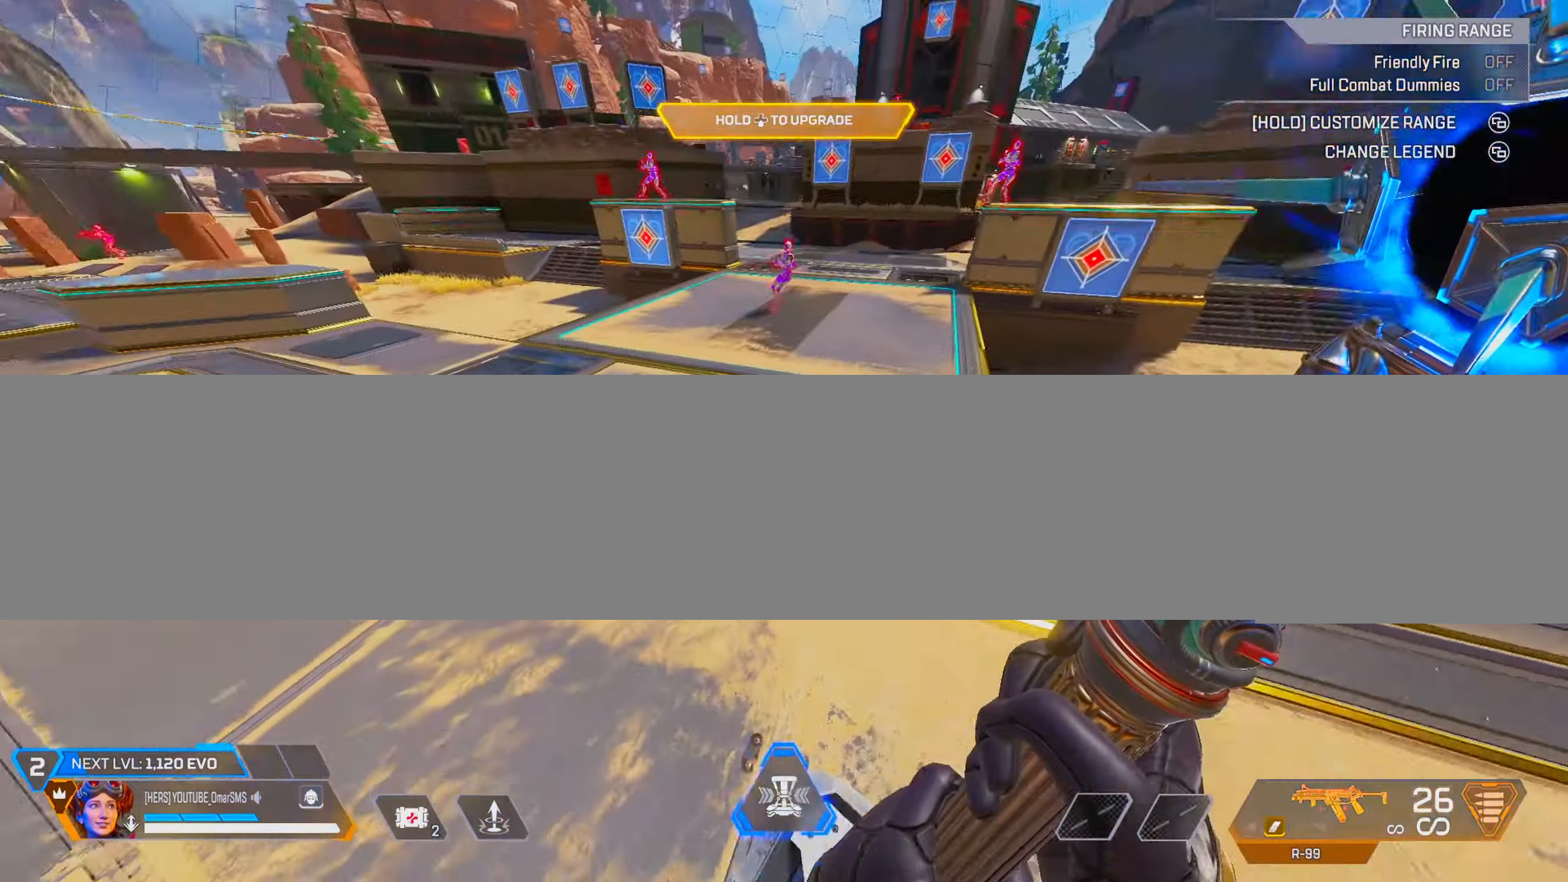
{"buttons": [], "left_stick": "center", "right_stick": "left", "events": [[17, "right_stick", "center"], [117, "L2", "down"], [233, "left_stick", "up-left"], [250, "L2", "up"], [333, "left_stick", "left"], [383, "right_stick", "left"], [500, "left_stick", "center"]]}
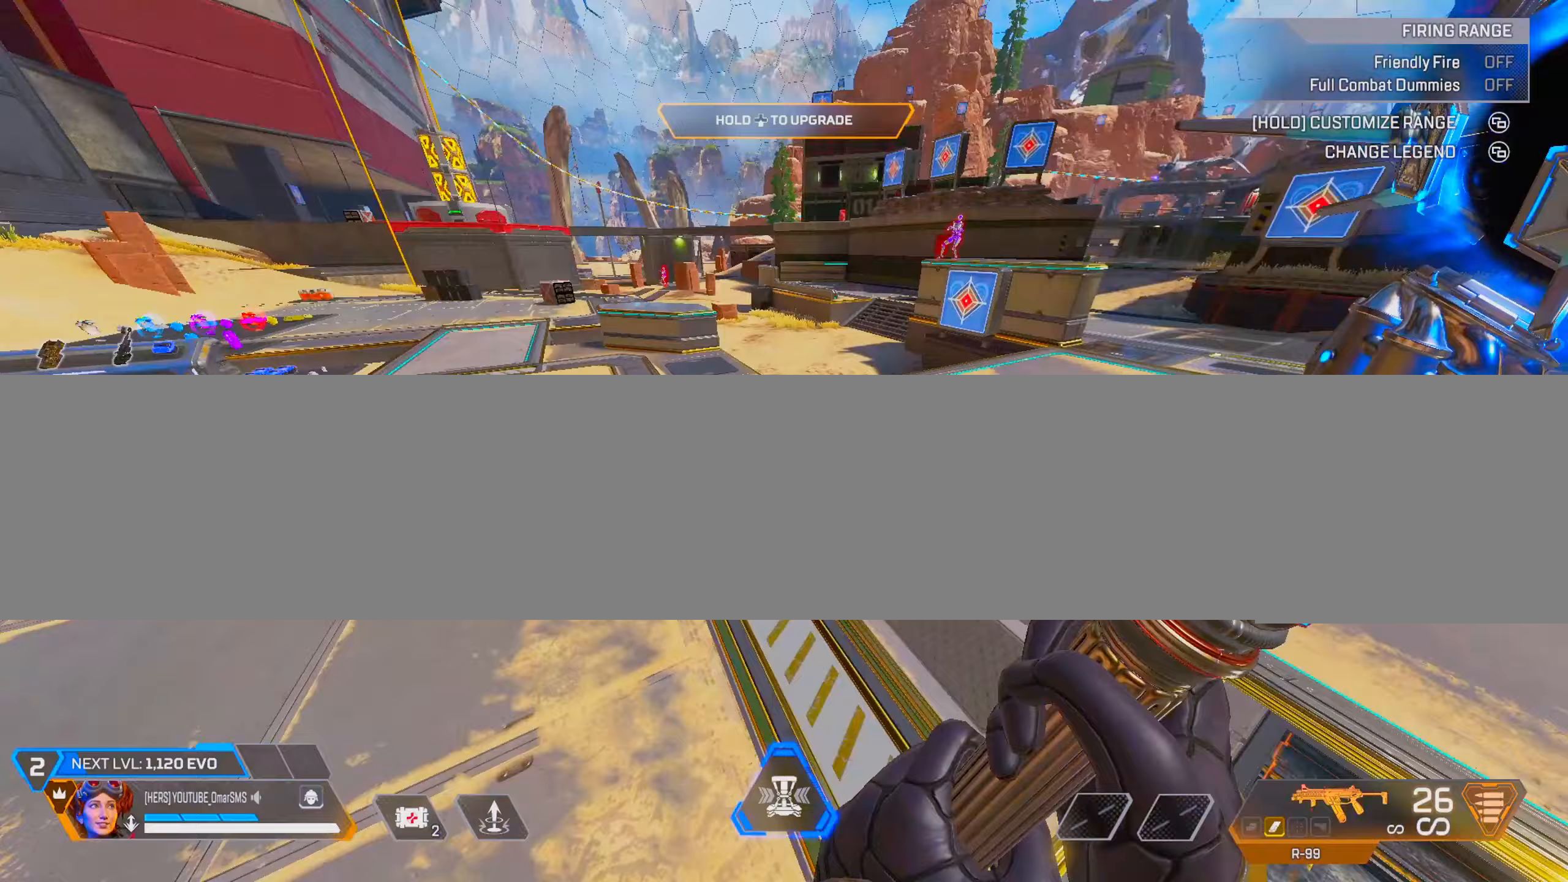
{"buttons": [], "left_stick": "up-right", "right_stick": "center", "events": [[50, "right_stick", "center"], [150, "right_stick", "left"], [283, "left_stick", "up-right"], [300, "right_stick", "center"]]}
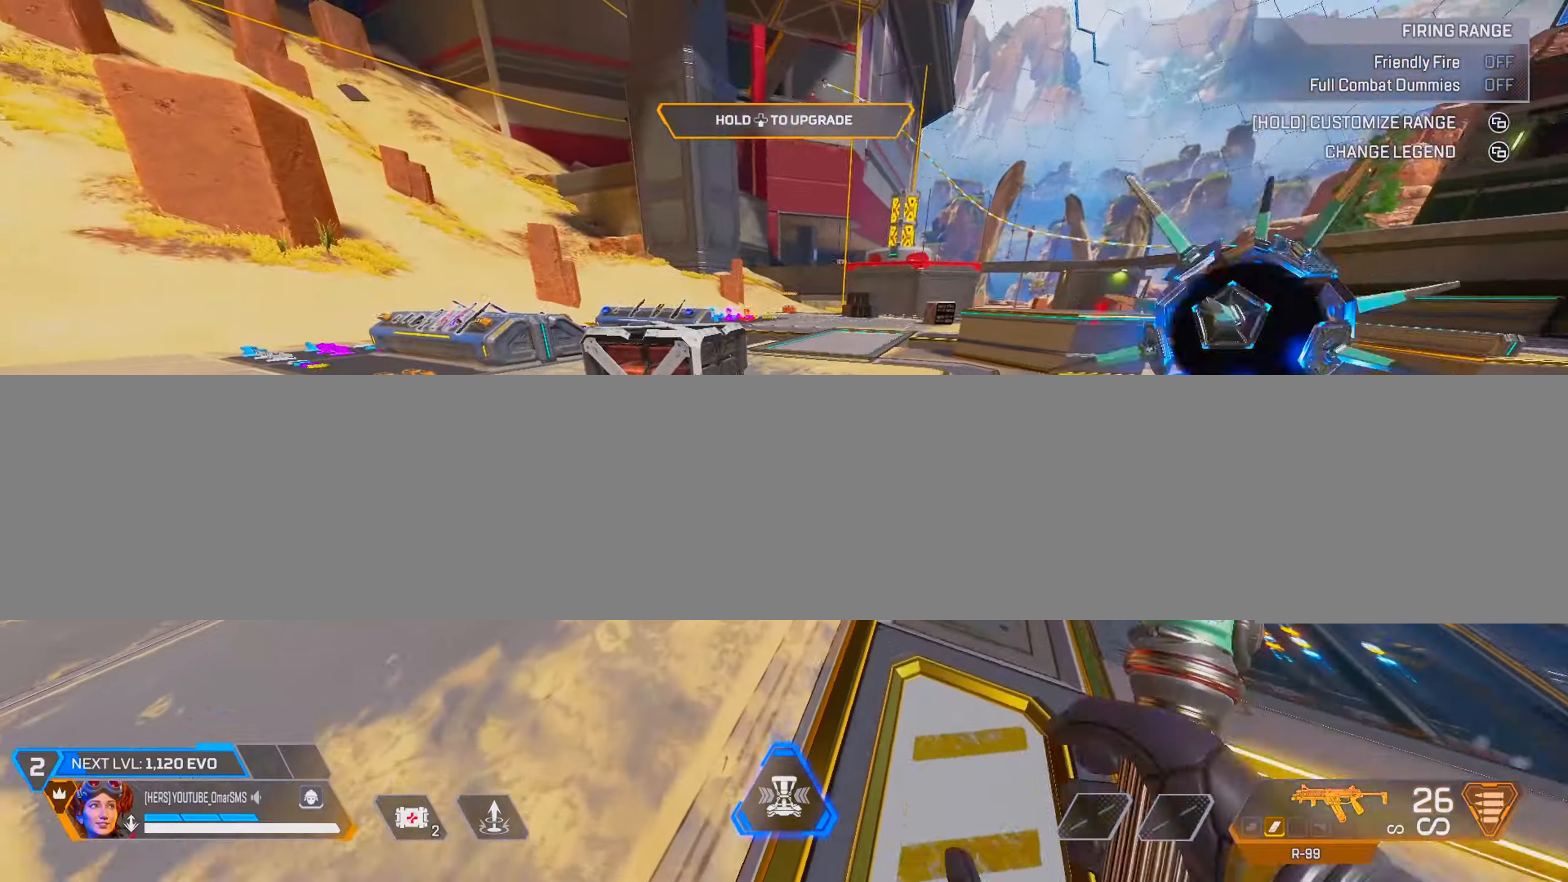
{"buttons": [], "left_stick": "center", "right_stick": "left", "events": [[83, "left_stick", "up"], [283, "L2", "down"], [367, "left_stick", "center"], [400, "L2", "up"], [450, "right_stick", "left"]]}
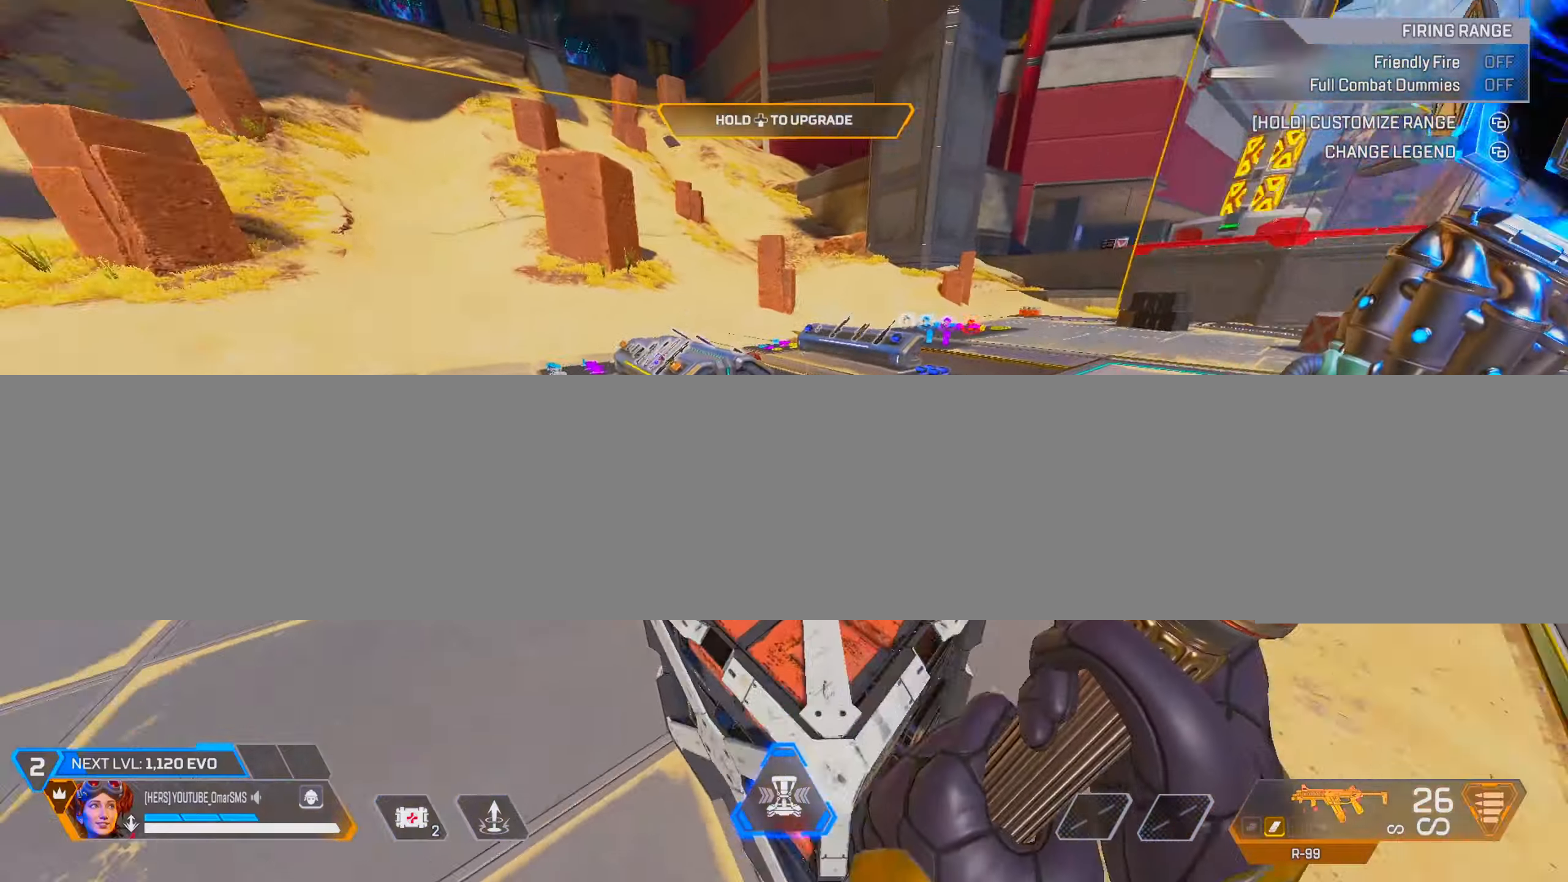
{"buttons": ["L2"], "left_stick": "up", "right_stick": "center", "events": [[117, "left_stick", "up"], [367, "right_stick", "center"], [400, "L2", "down"]]}
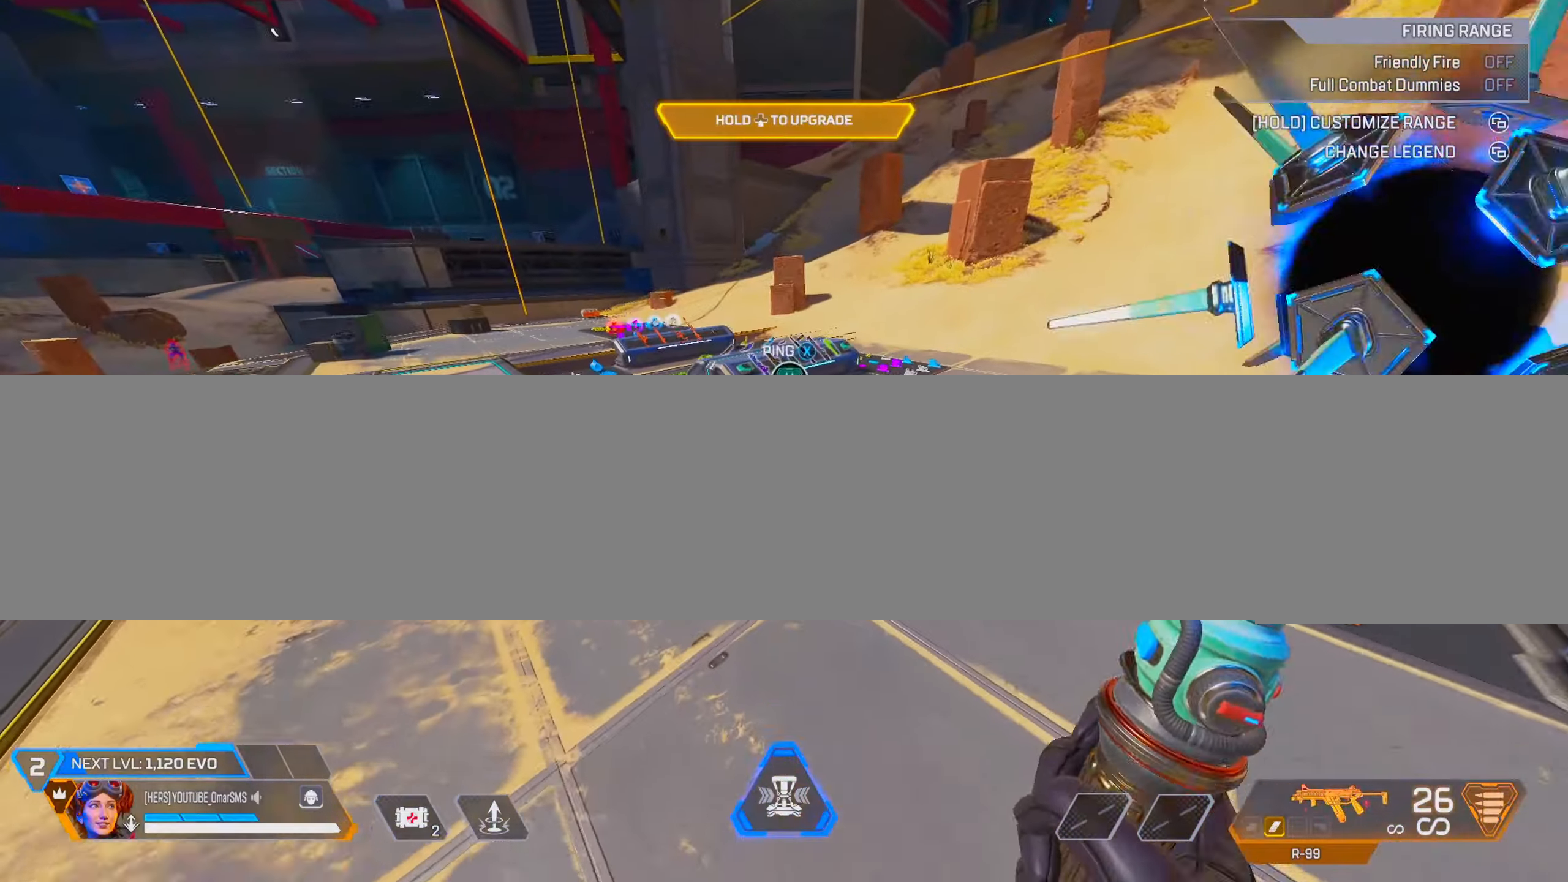
{"buttons": [], "left_stick": "center", "right_stick": "center", "events": [[67, "L2", "up"], [100, "left_stick", "center"], [283, "right_stick", "left"], [500, "right_stick", "center"]]}
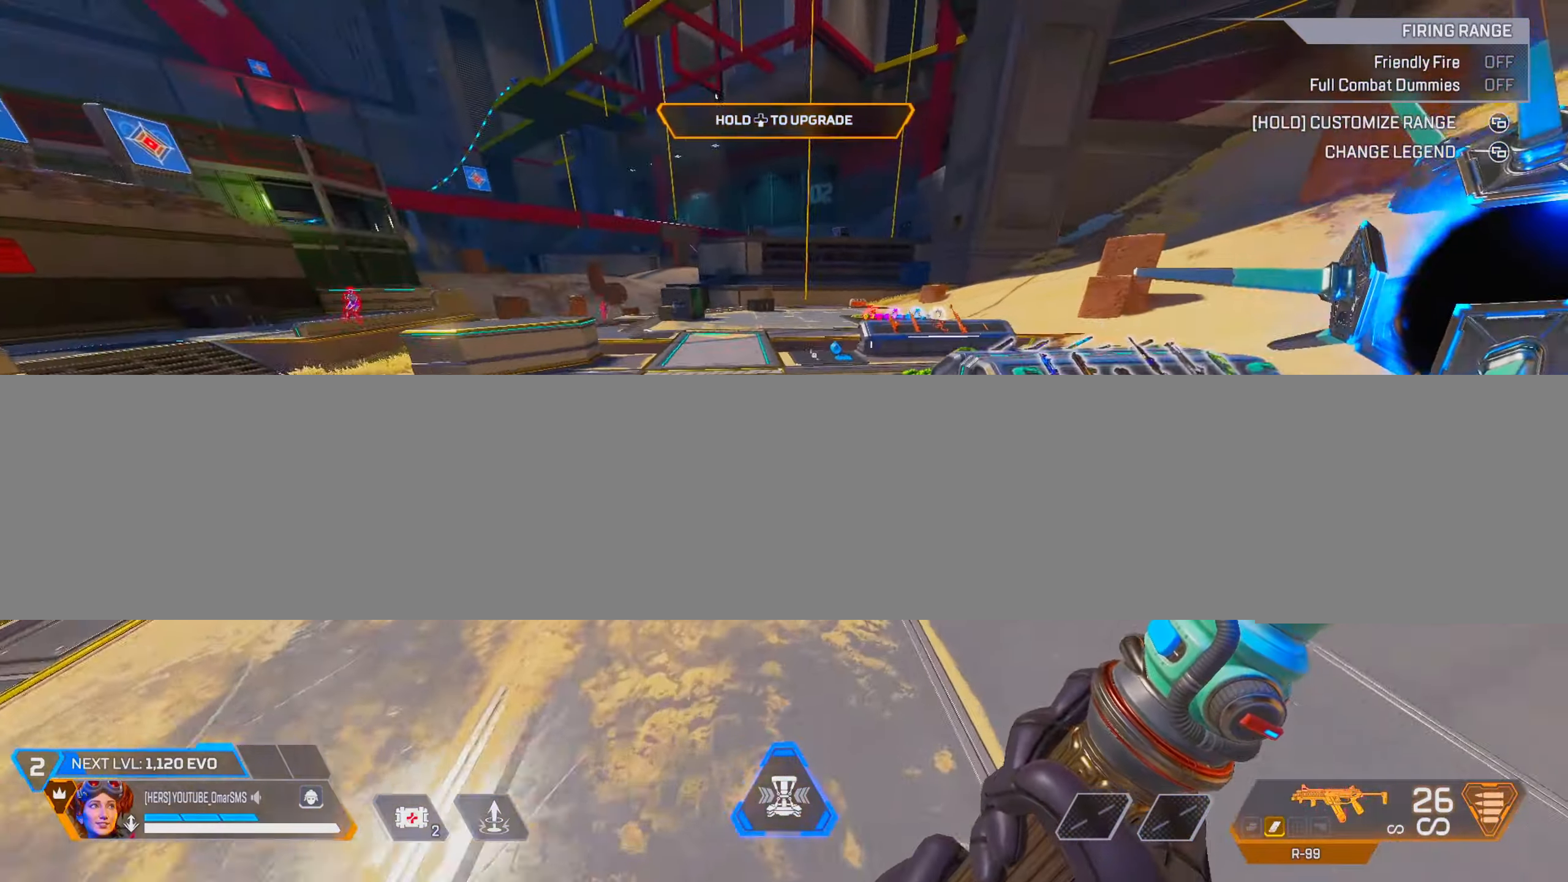
{"buttons": [], "left_stick": "up", "right_stick": "center", "events": [[67, "right_stick", "left"], [183, "left_stick", "up-right"], [233, "right_stick", "center"], [350, "left_stick", "up"]]}
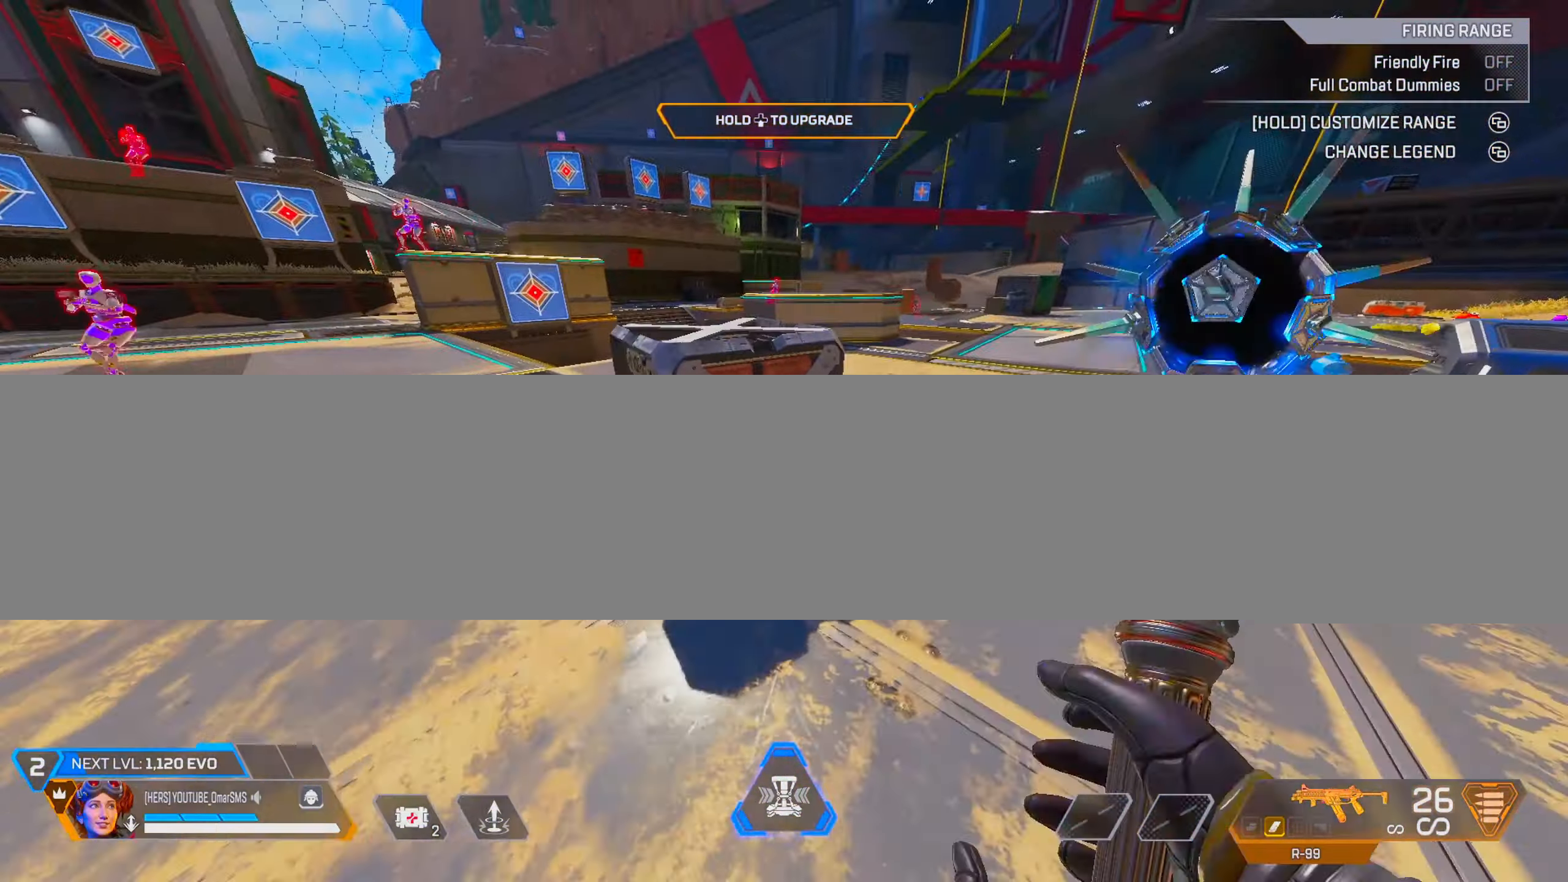
{"buttons": [], "left_stick": "center", "right_stick": "center", "events": [[83, "L2", "down"], [183, "left_stick", "center"], [217, "L2", "up"], [300, "right_stick", "left"], [483, "right_stick", "center"]]}